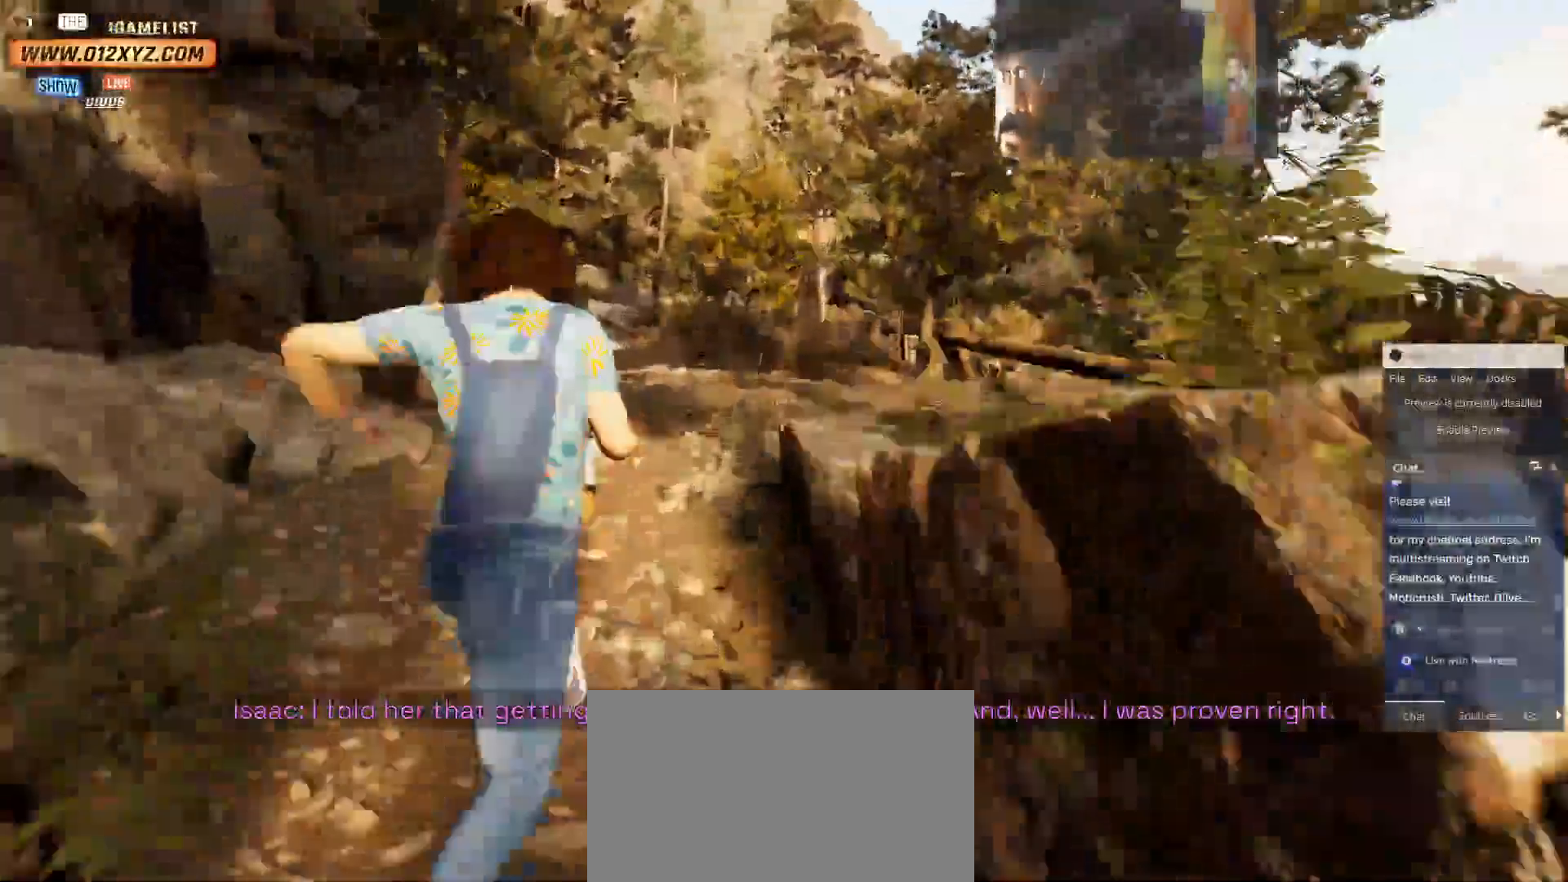
Gameplay with keyboard and mouse; each line is a JSON object with the keys and mouse buttons held at the frame after it. "events" lists presses ("down") and releases ("up") of "1", "2", "3", "4", "5", "a", "alt", "b", "c", "ctrl", "d", "e", "f", "g", "q", "r", "s", "shift", "space", "t", "tab", "v", "w", "x", "z", "mouse_left", "mouse_wheel" and "mouse_right" between this image and that frame as [ms after this image, input, new state], when the widget could be followed in between. "mouse_left", "mouse_wheel", "mouse_right" = the "left", "wheel", "right" buttons of the "mouse" list. No other keys are recorded. "wheel" means that the mouse wheel is clicked or scrolled. Not read: mouse_move other_keys.
{"keys": ["shift", "w"], "mouse": [], "events": []}
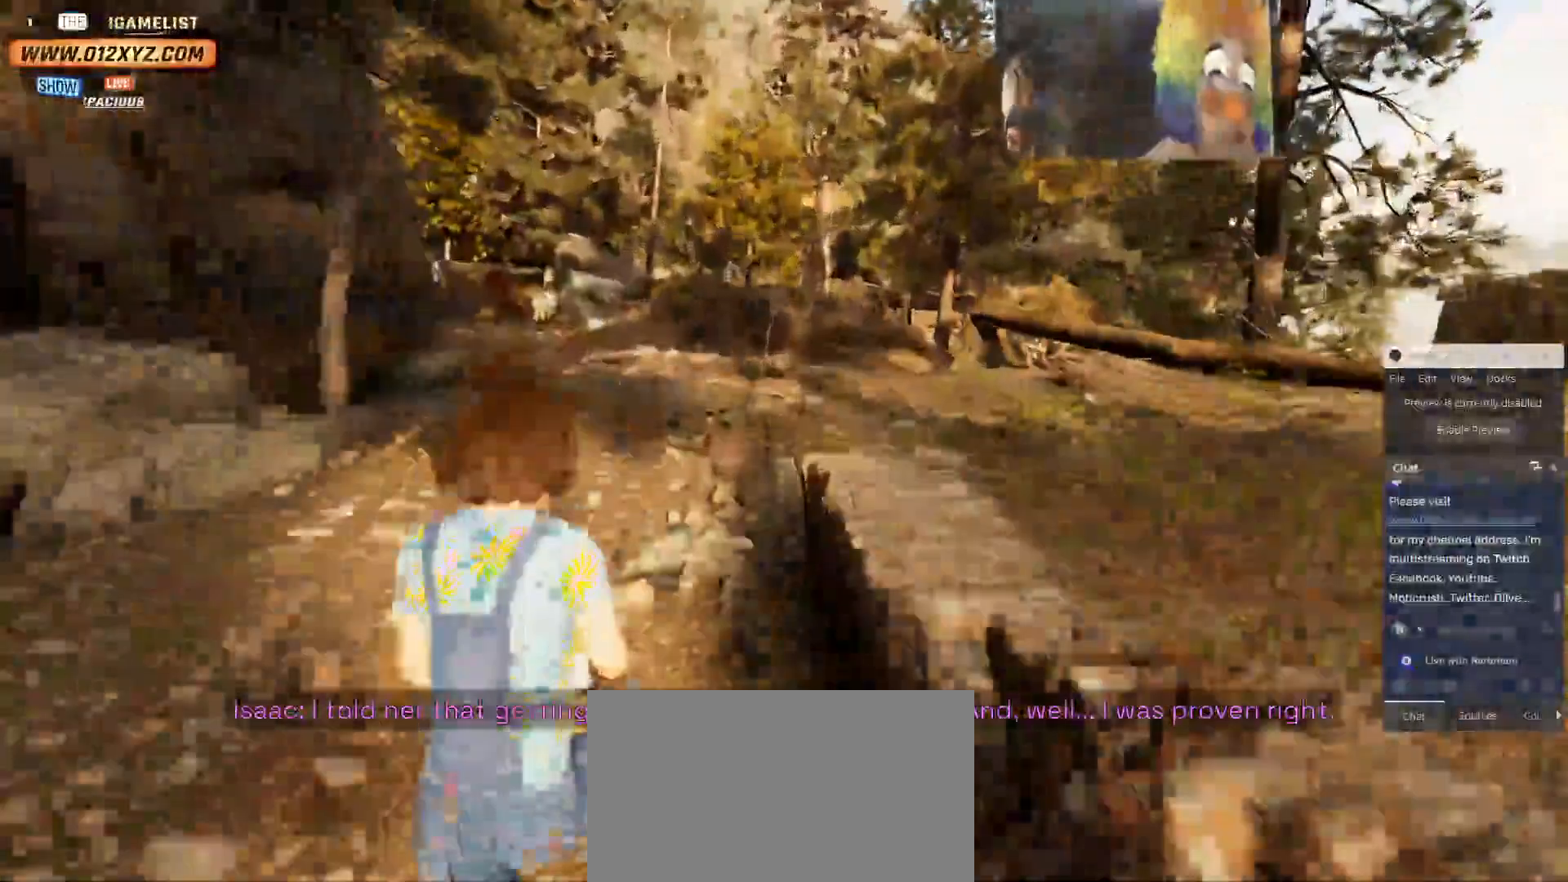
{"keys": ["d", "shift", "w"], "mouse": [], "events": [[133, "d", "down"]]}
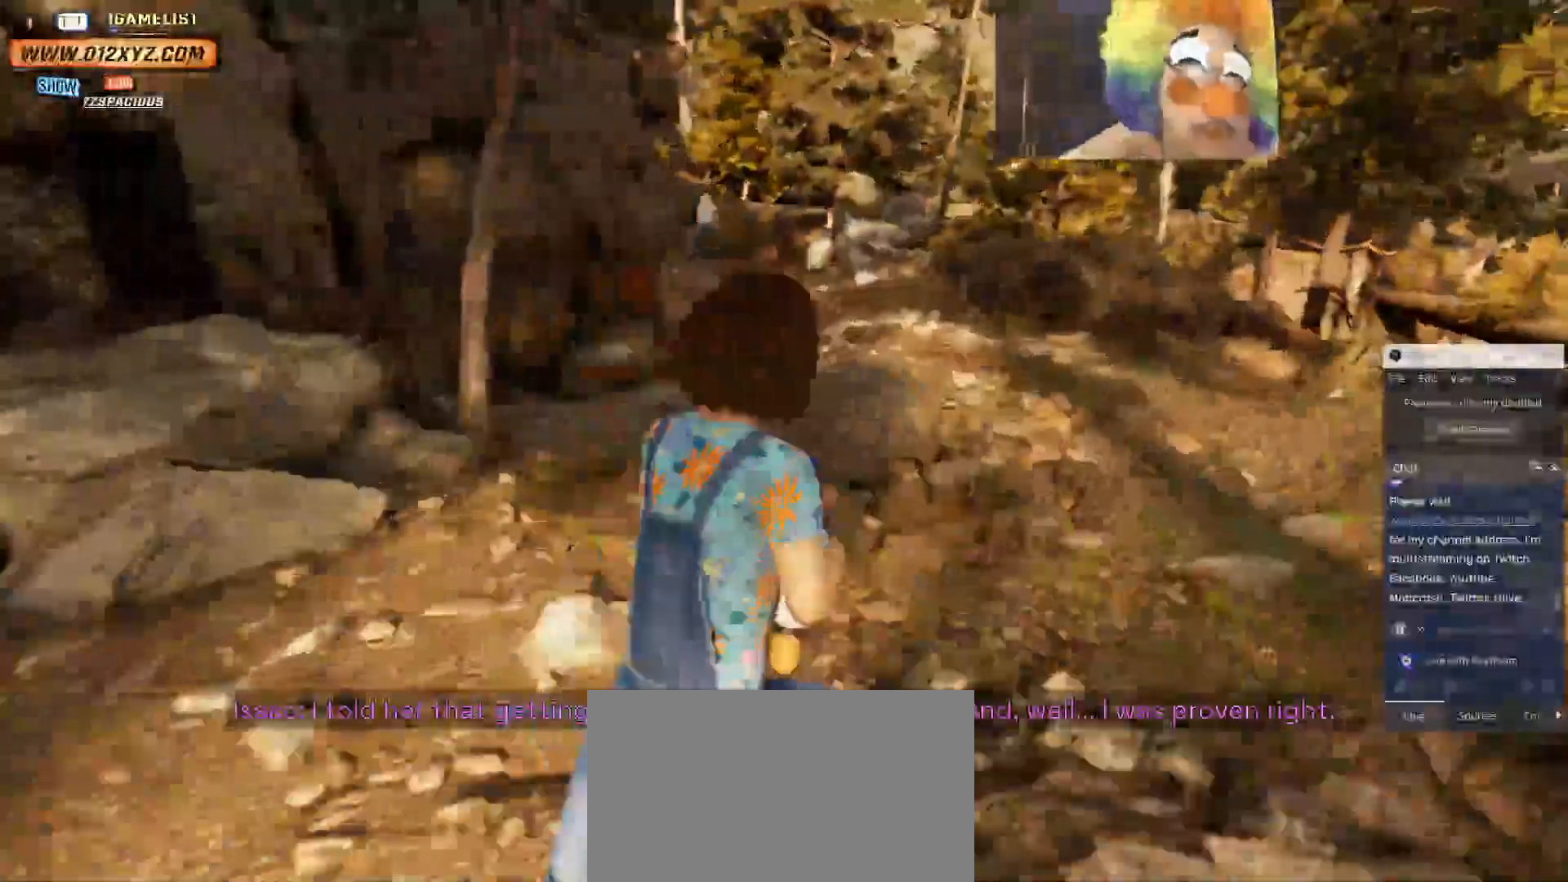
{"keys": ["shift", "w"], "mouse": [], "events": [[33, "d", "up"]]}
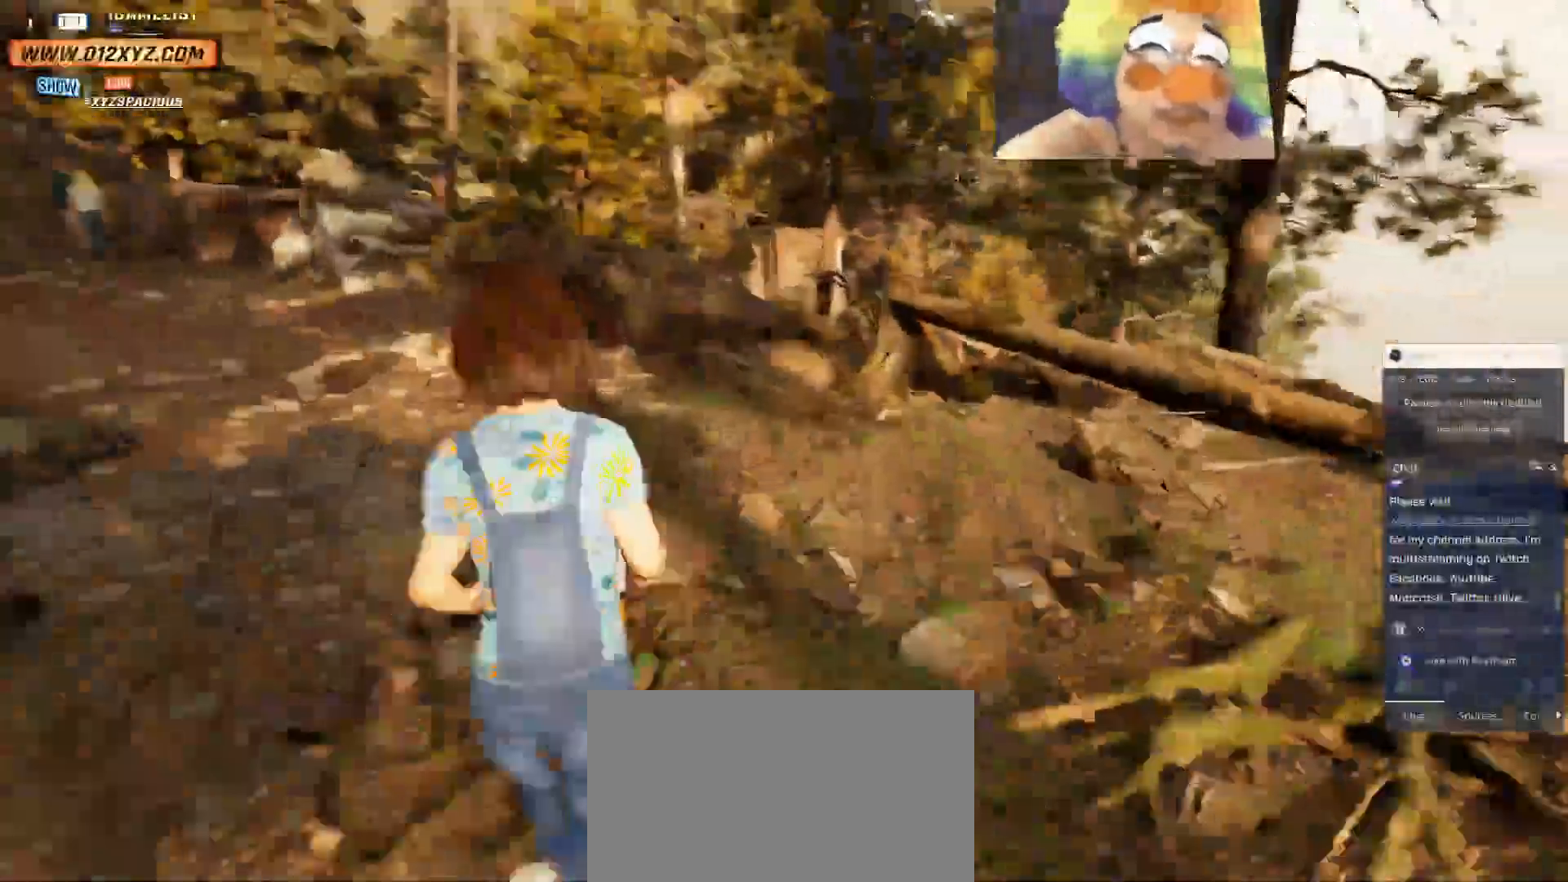
{"keys": ["shift", "w"], "mouse": [], "events": [[67, "d", "down"], [467, "d", "up"]]}
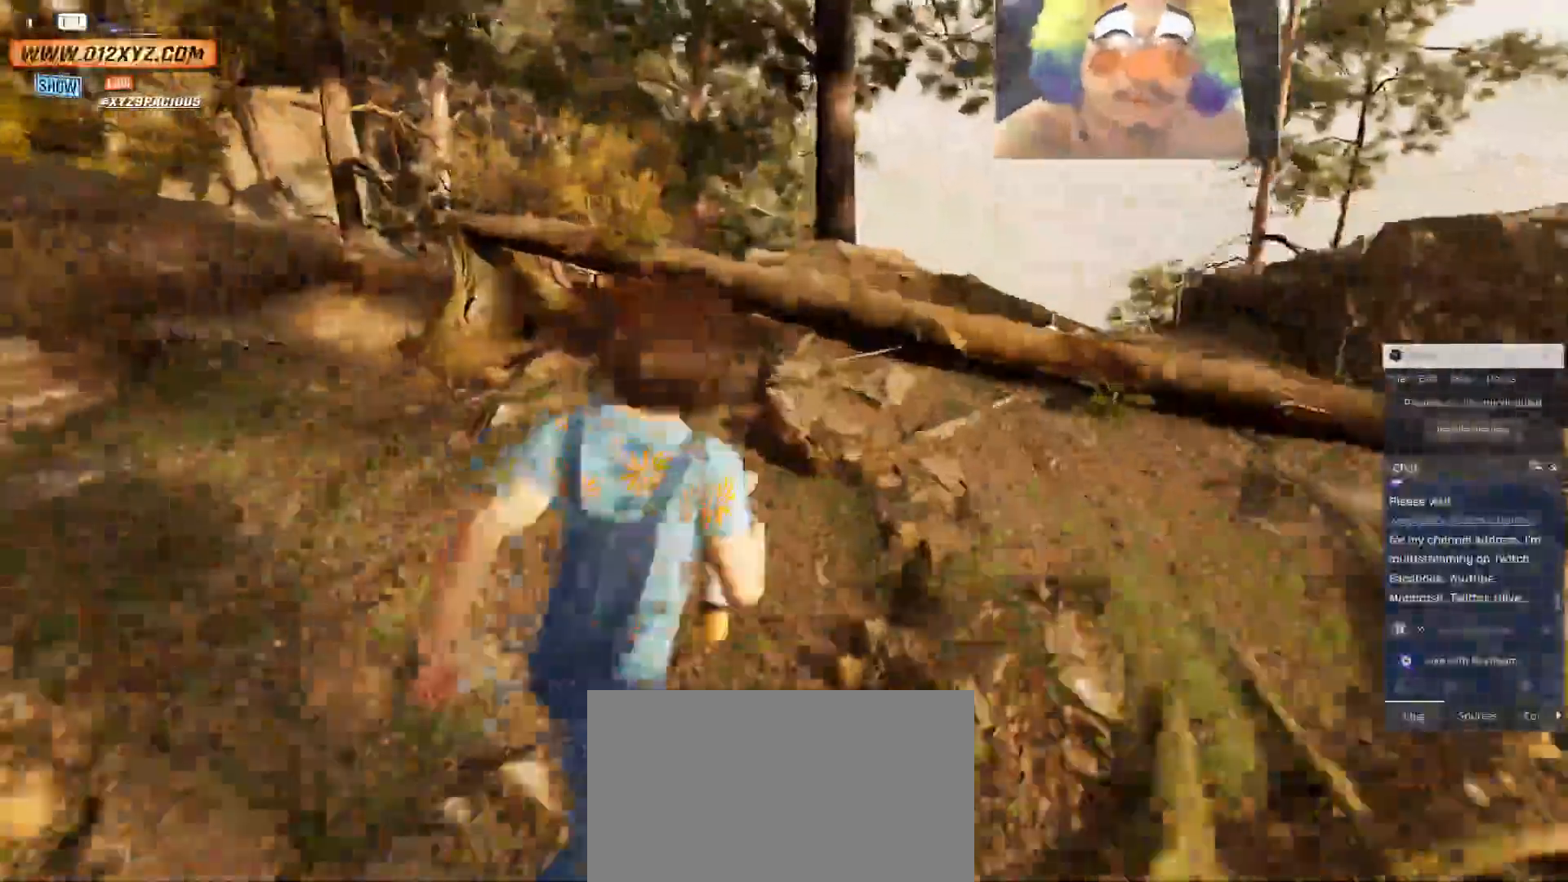
{"keys": ["shift", "space", "w"], "mouse": [], "events": [[167, "space", "down"]]}
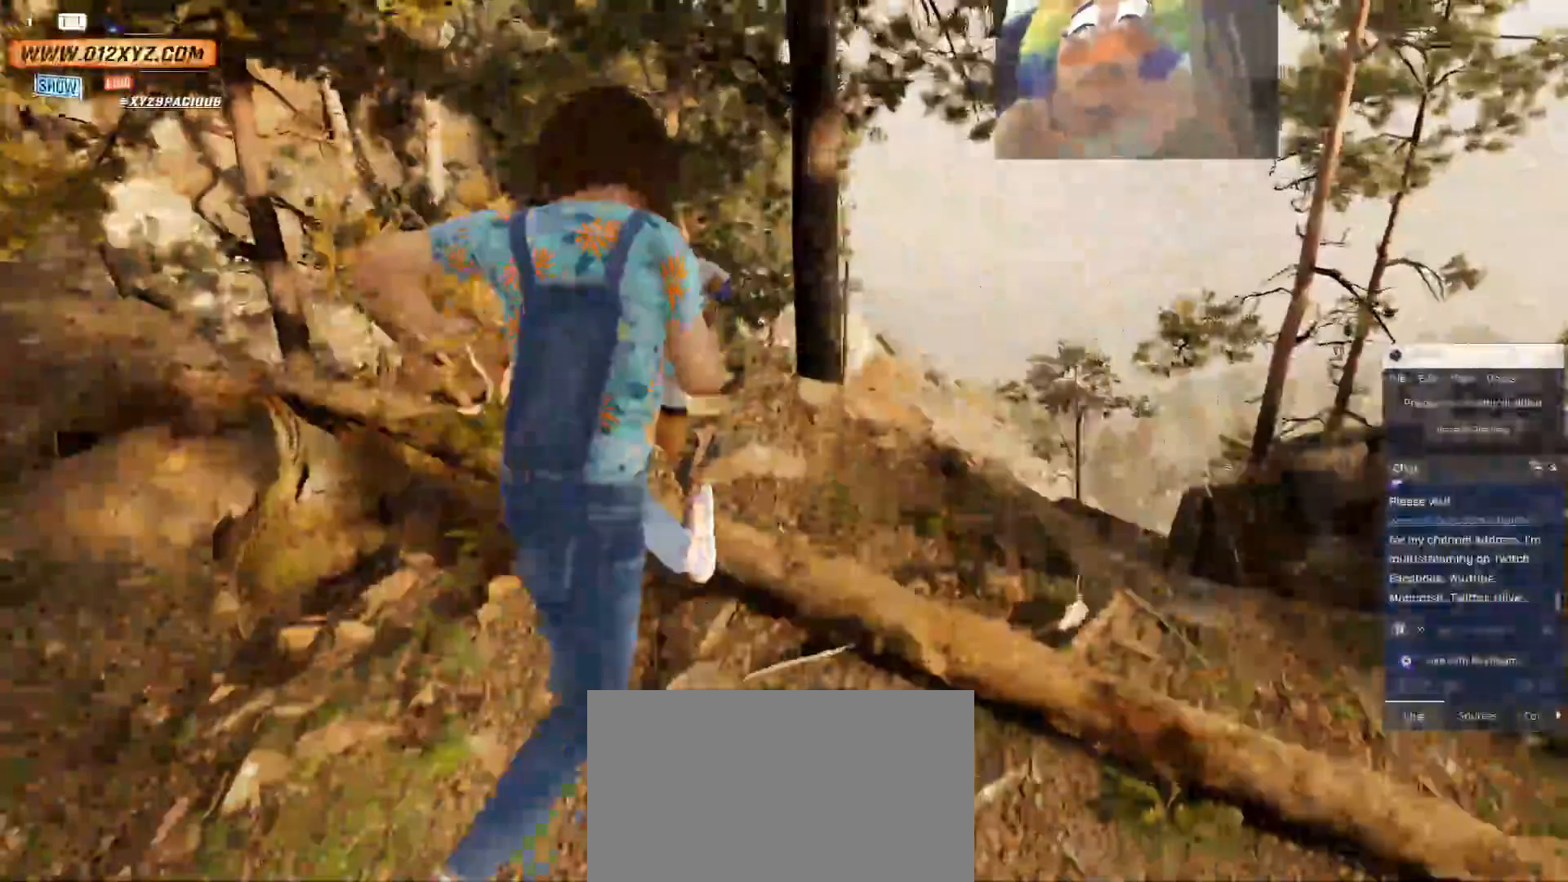
{"keys": ["shift", "w"], "mouse": [], "events": [[467, "space", "up"]]}
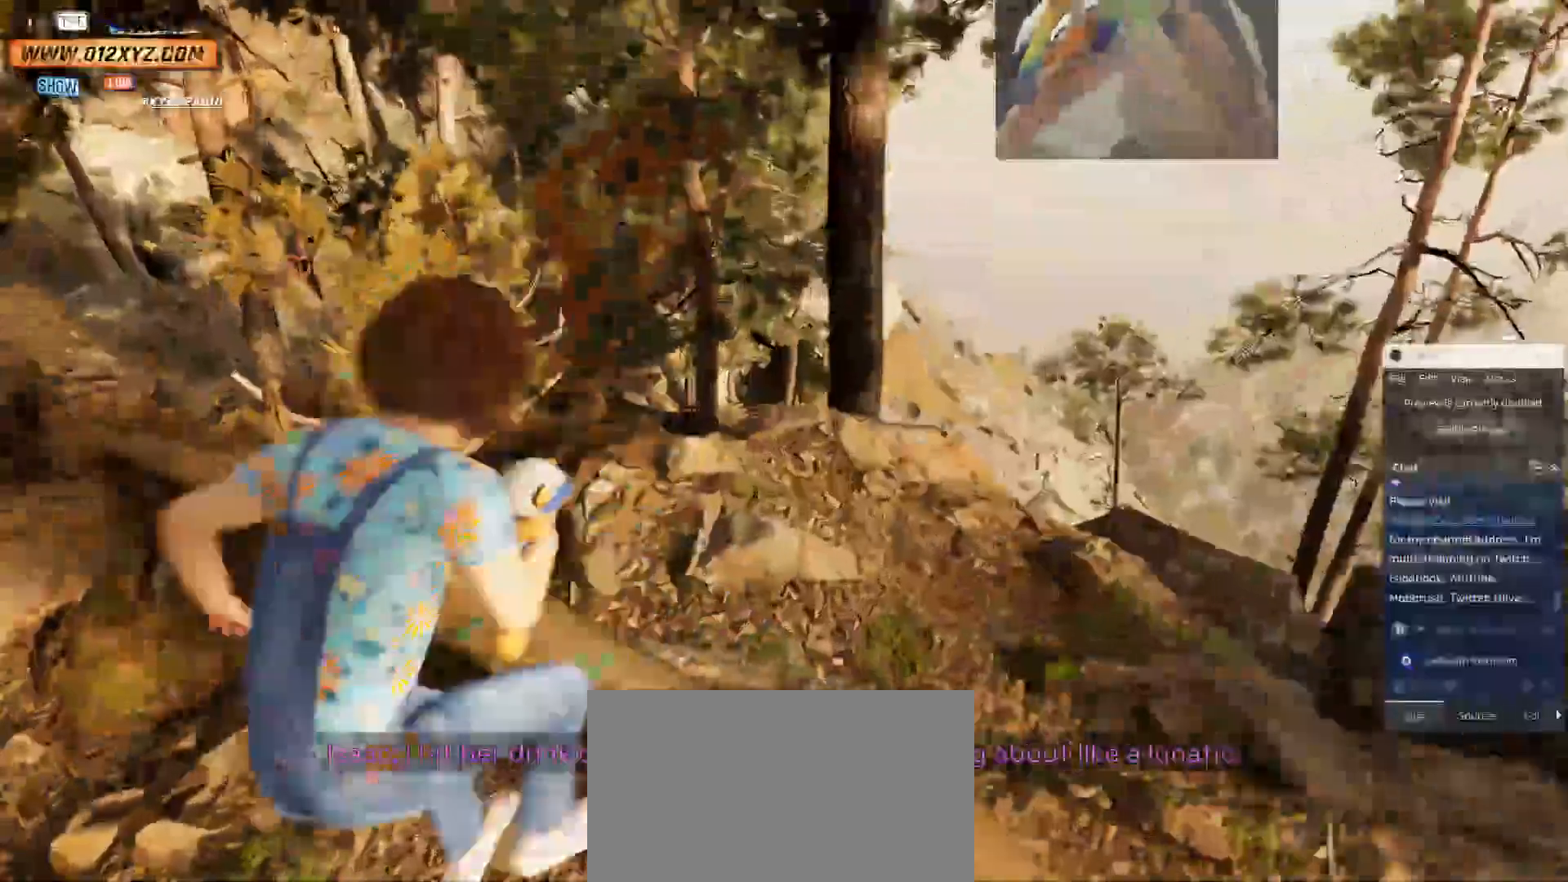
{"keys": ["shift", "w"], "mouse": [], "events": []}
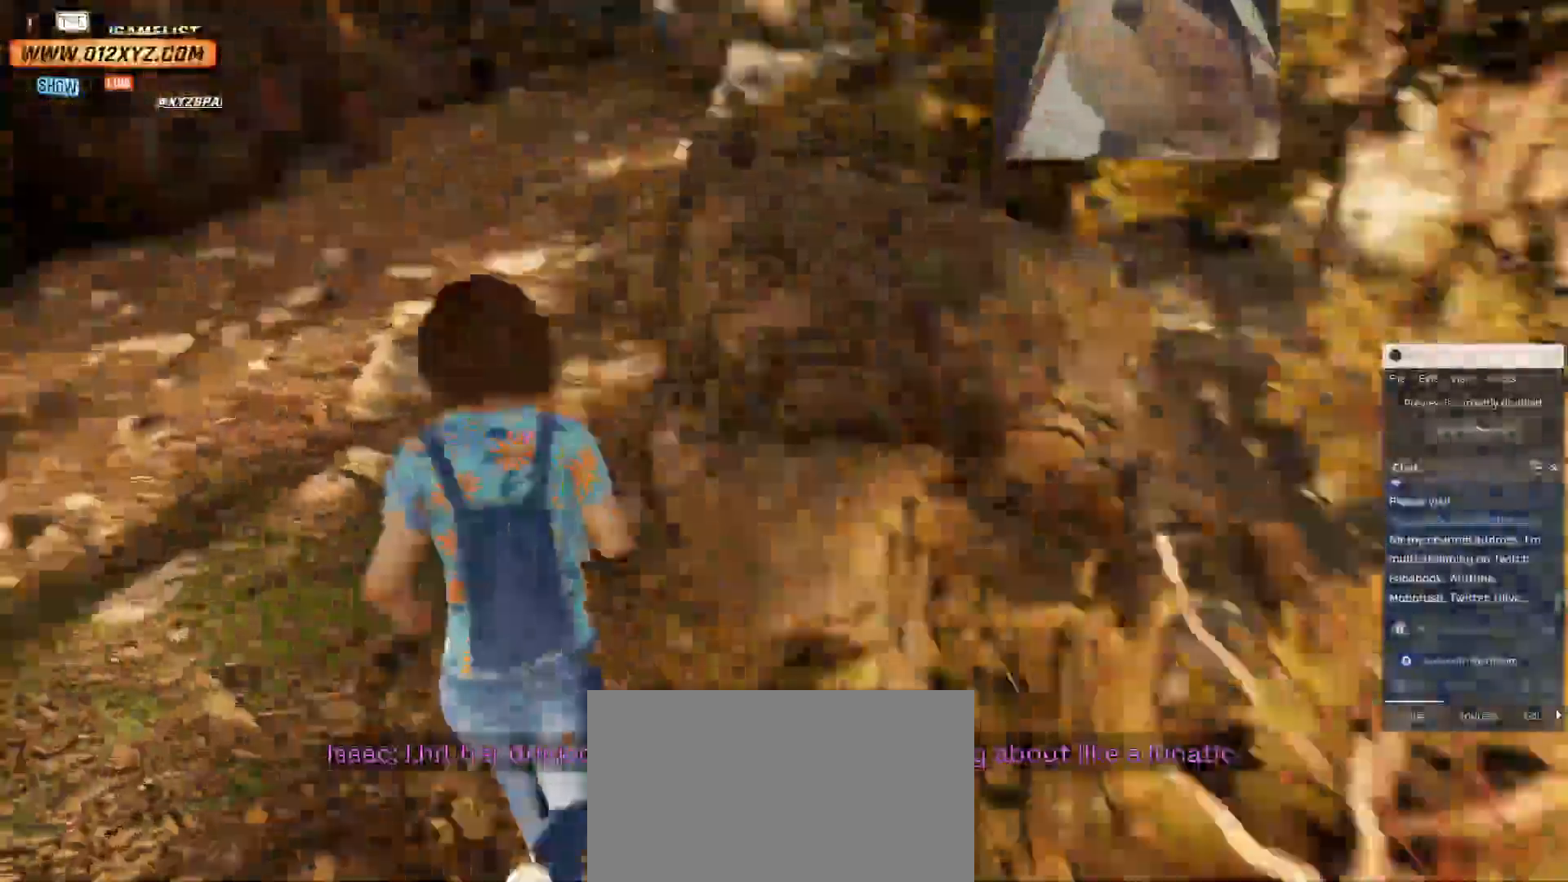
{"keys": ["shift", "space", "w"], "mouse": [], "events": [[400, "space", "down"]]}
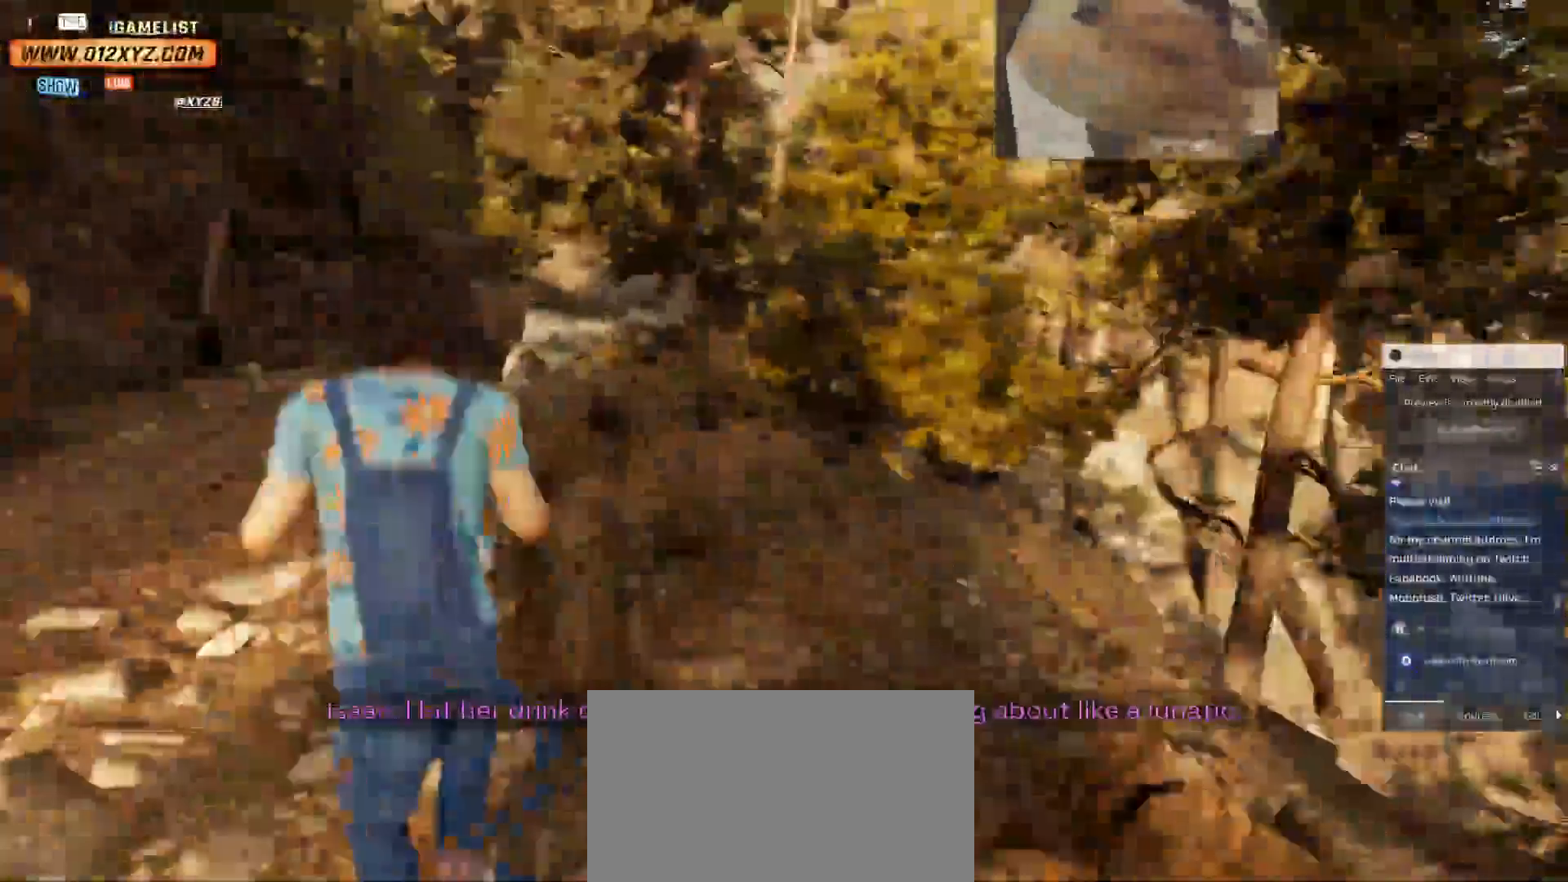
{"keys": ["shift", "w"], "mouse": [], "events": [[133, "space", "up"]]}
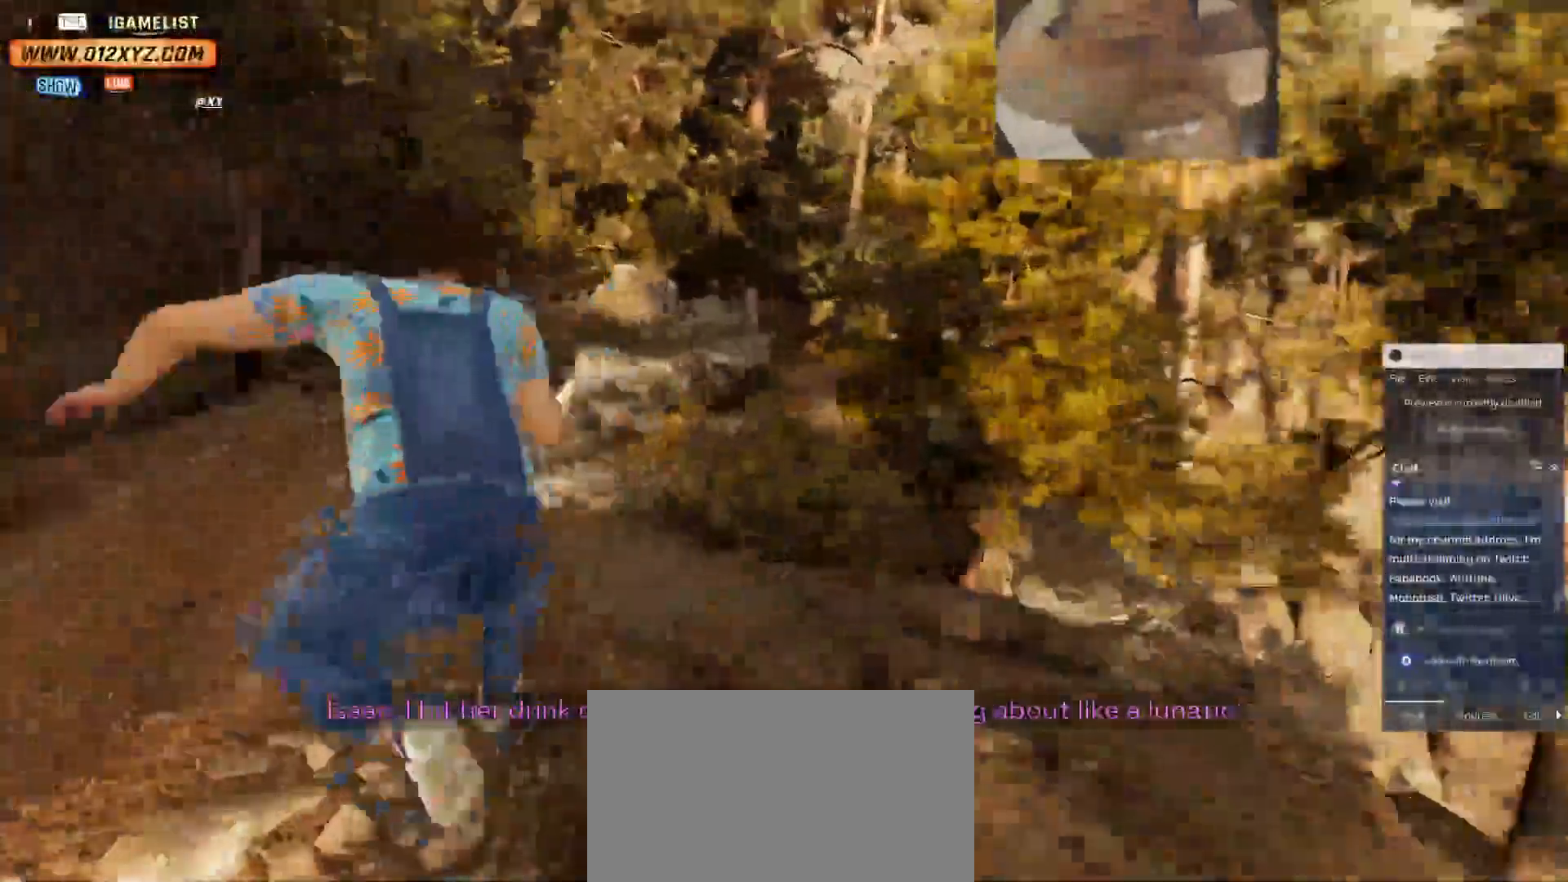
{"keys": ["shift", "w"], "mouse": [], "events": [[300, "space", "down"], [467, "space", "up"]]}
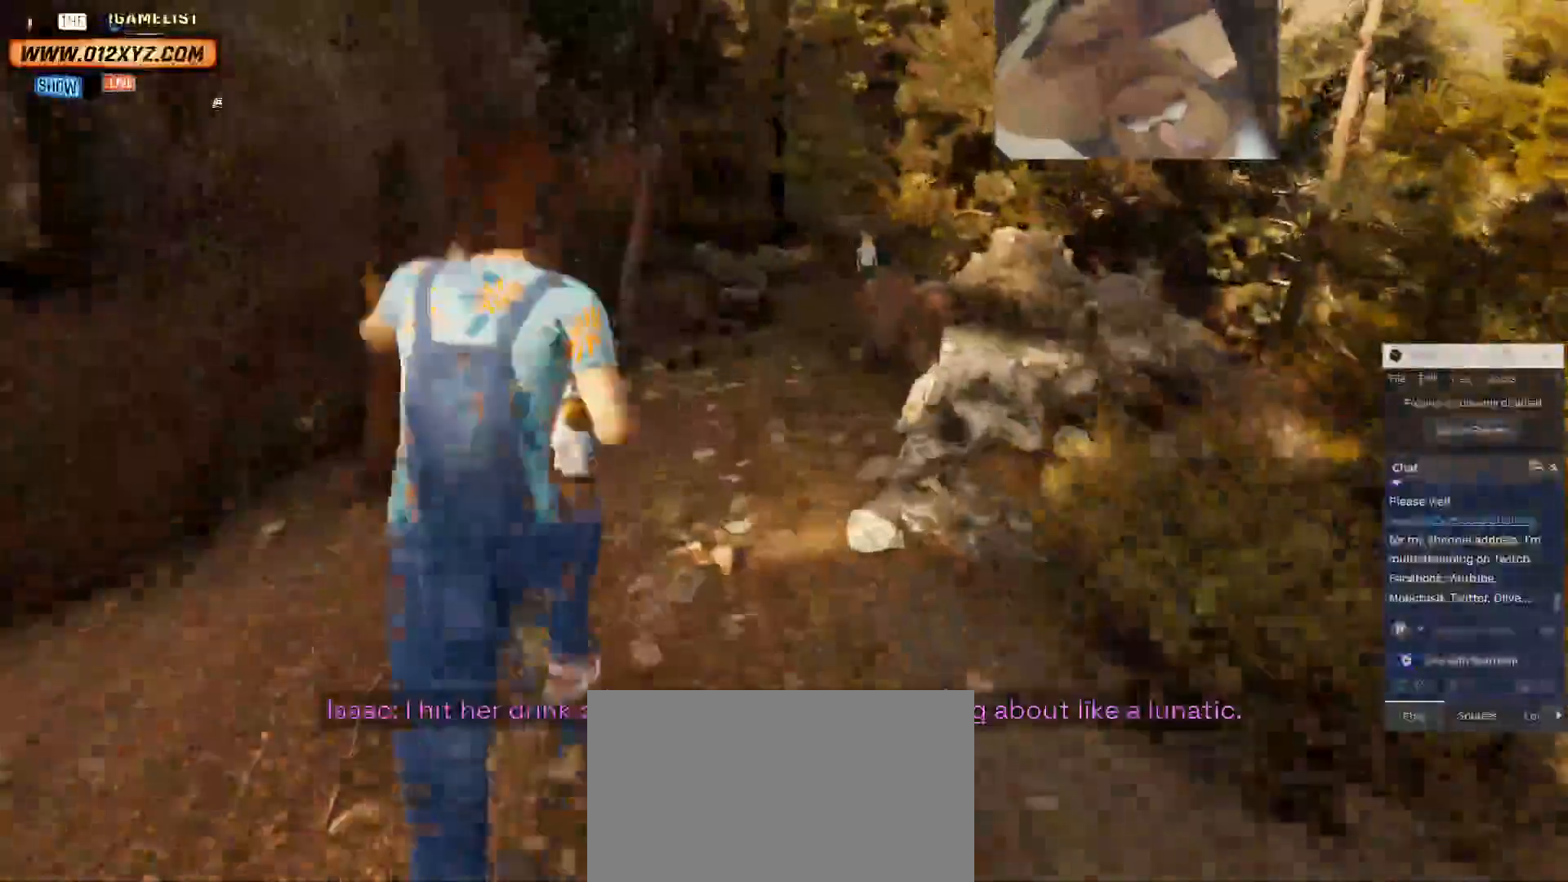
{"keys": ["shift", "w"], "mouse": [], "events": []}
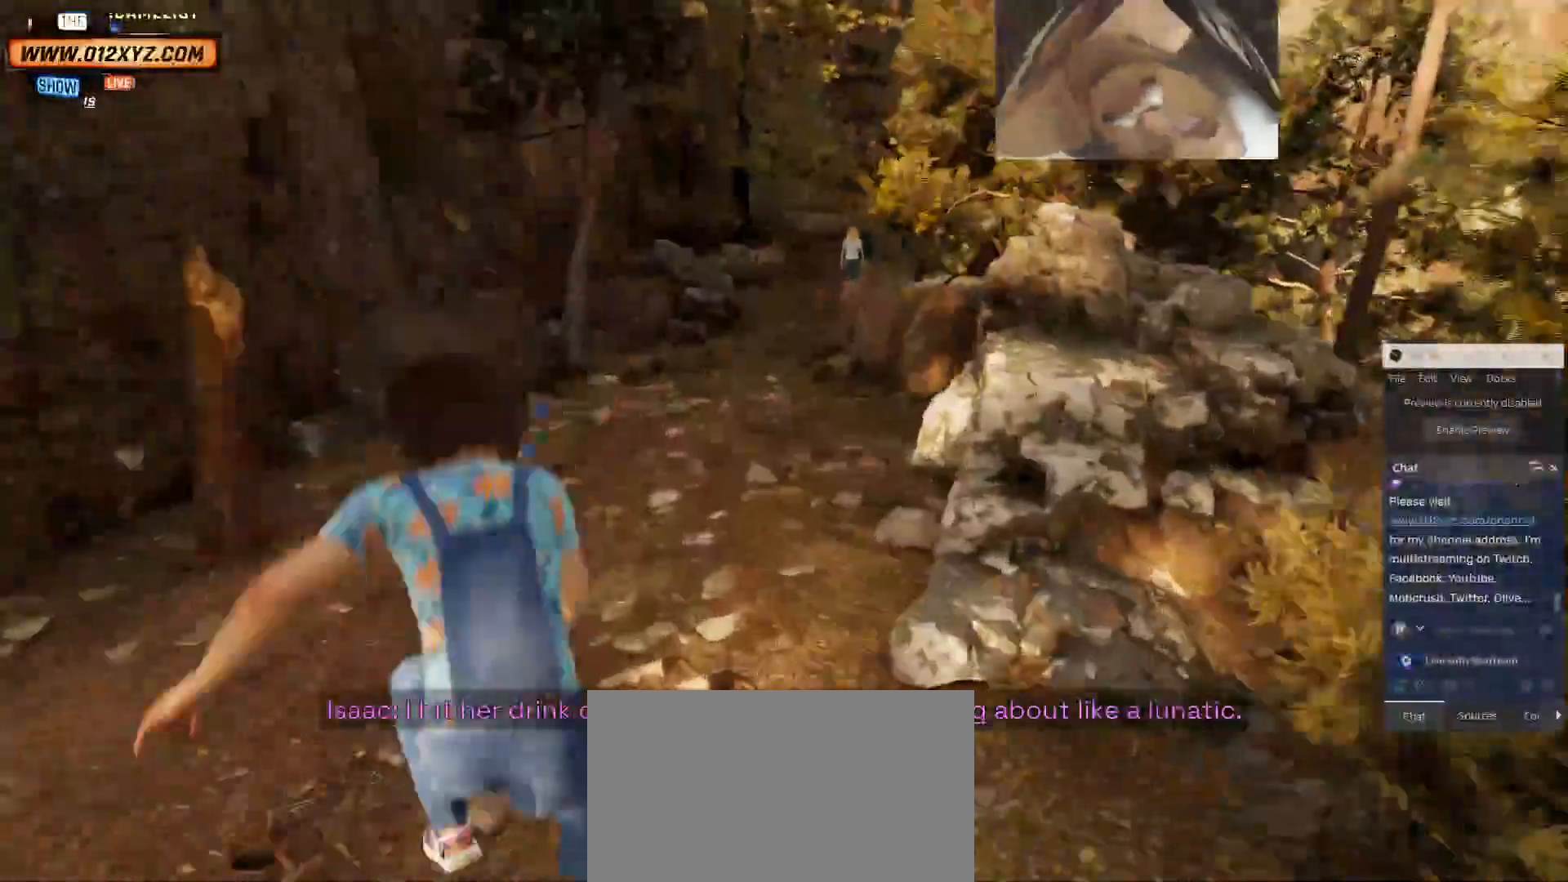
{"keys": ["shift", "w"], "mouse": [], "events": [[133, "space", "down"], [233, "space", "up"]]}
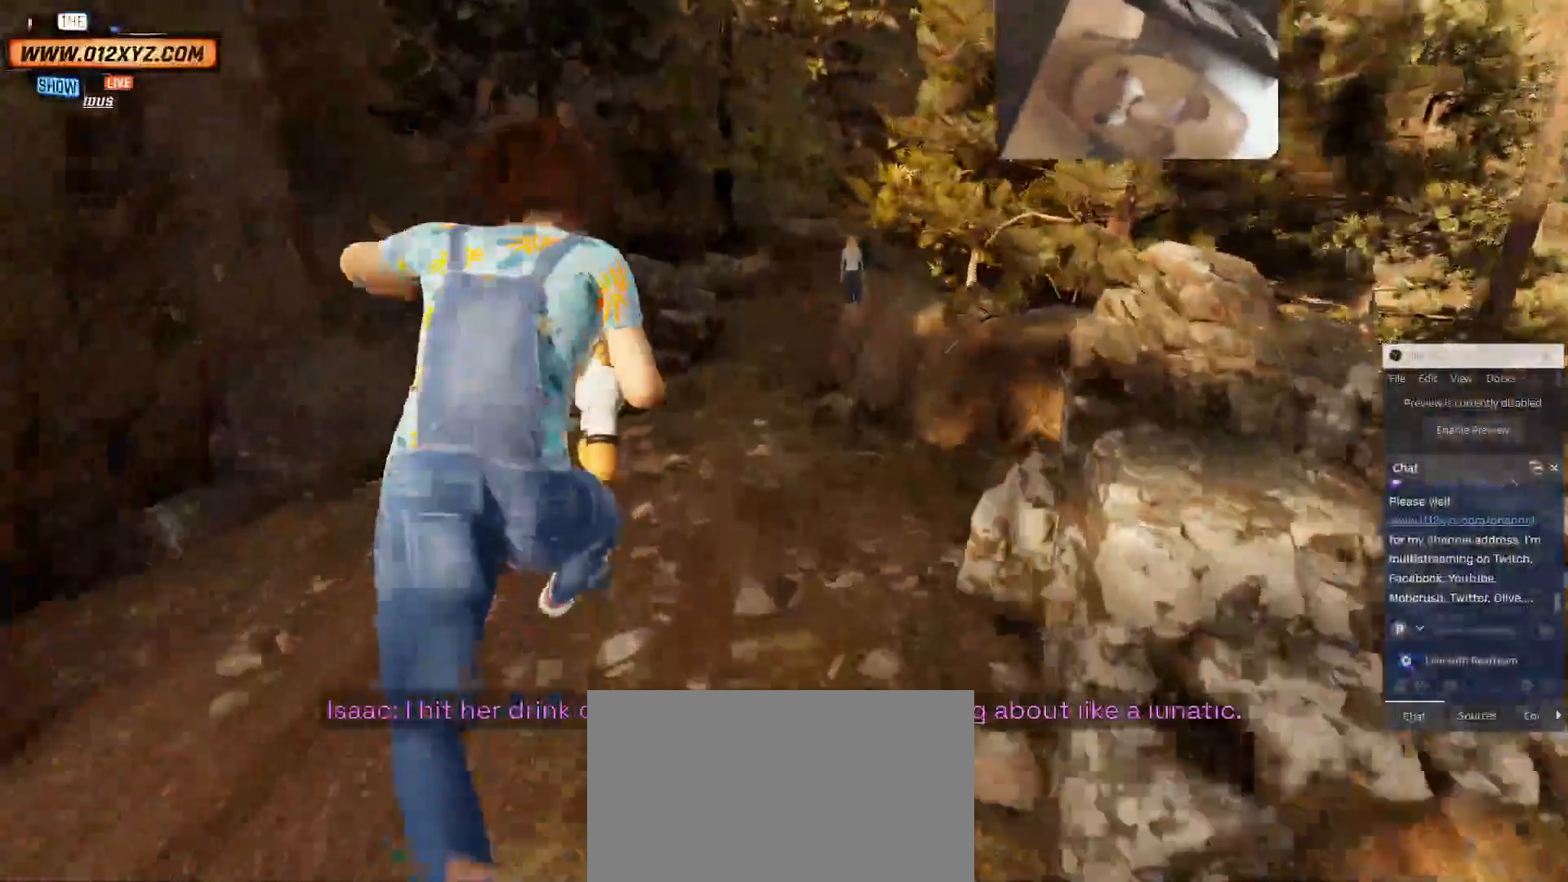
{"keys": ["shift", "w"], "mouse": [], "events": []}
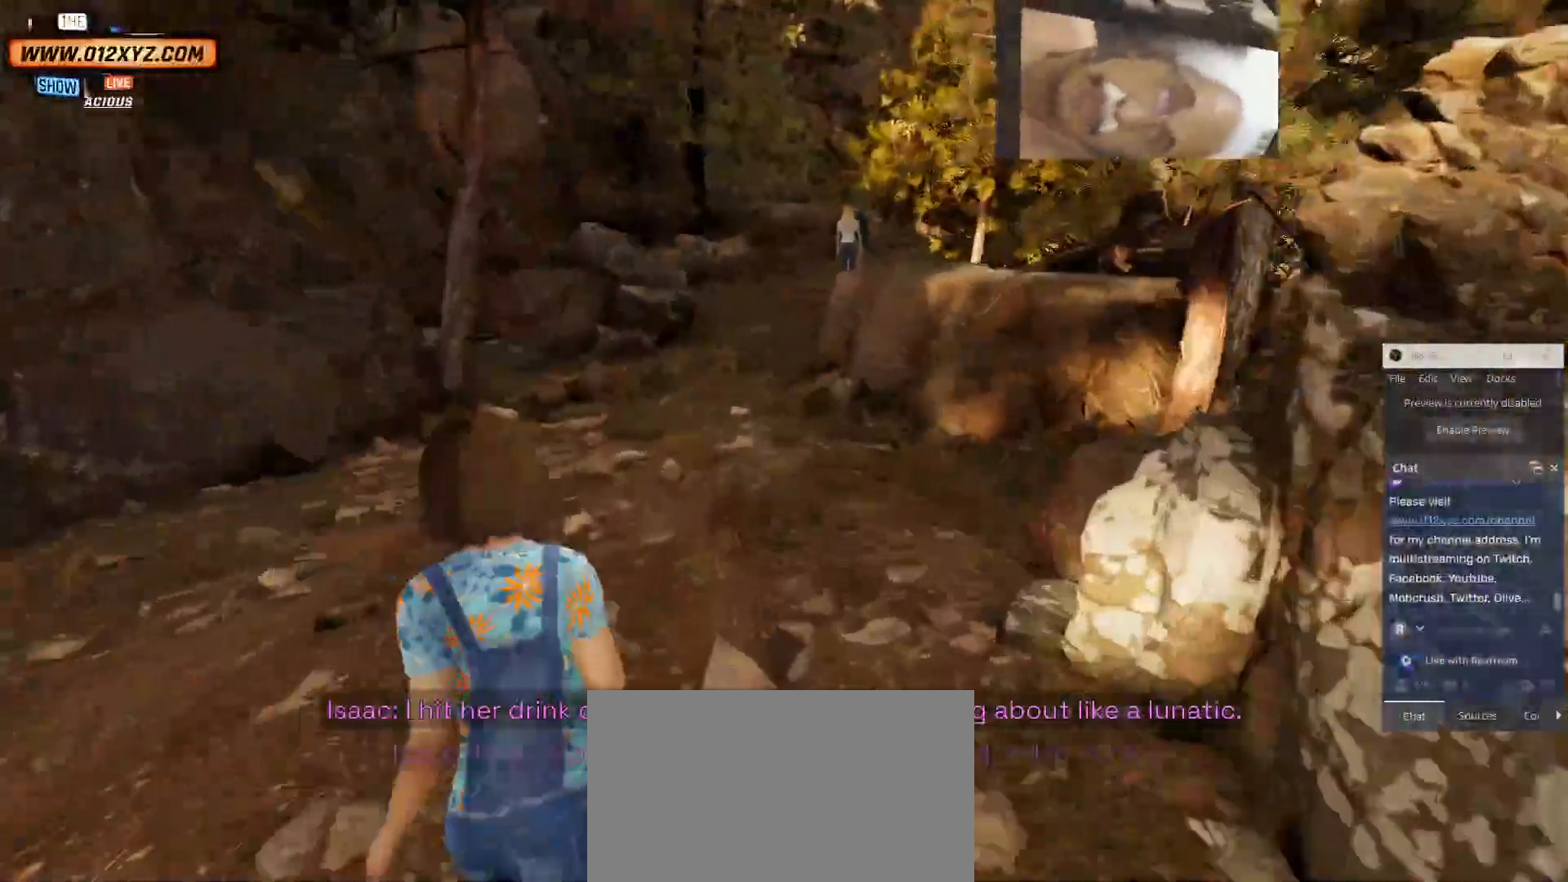
{"keys": ["shift", "w"], "mouse": [], "events": [[67, "space", "down"], [133, "space", "up"]]}
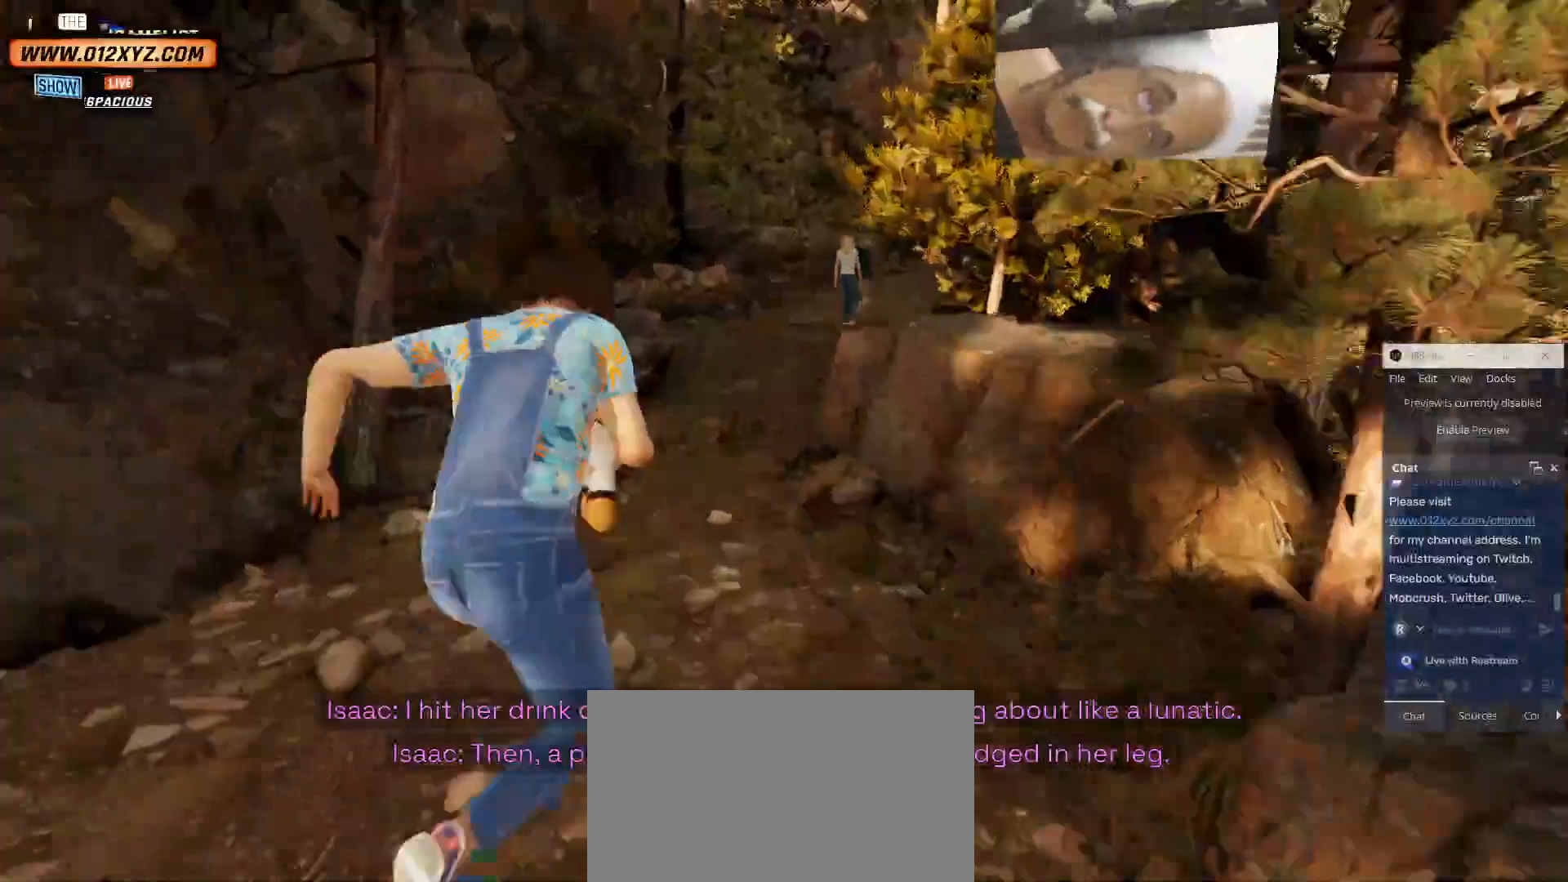
{"keys": ["shift", "w"], "mouse": [], "events": [[367, "space", "down"], [500, "space", "up"]]}
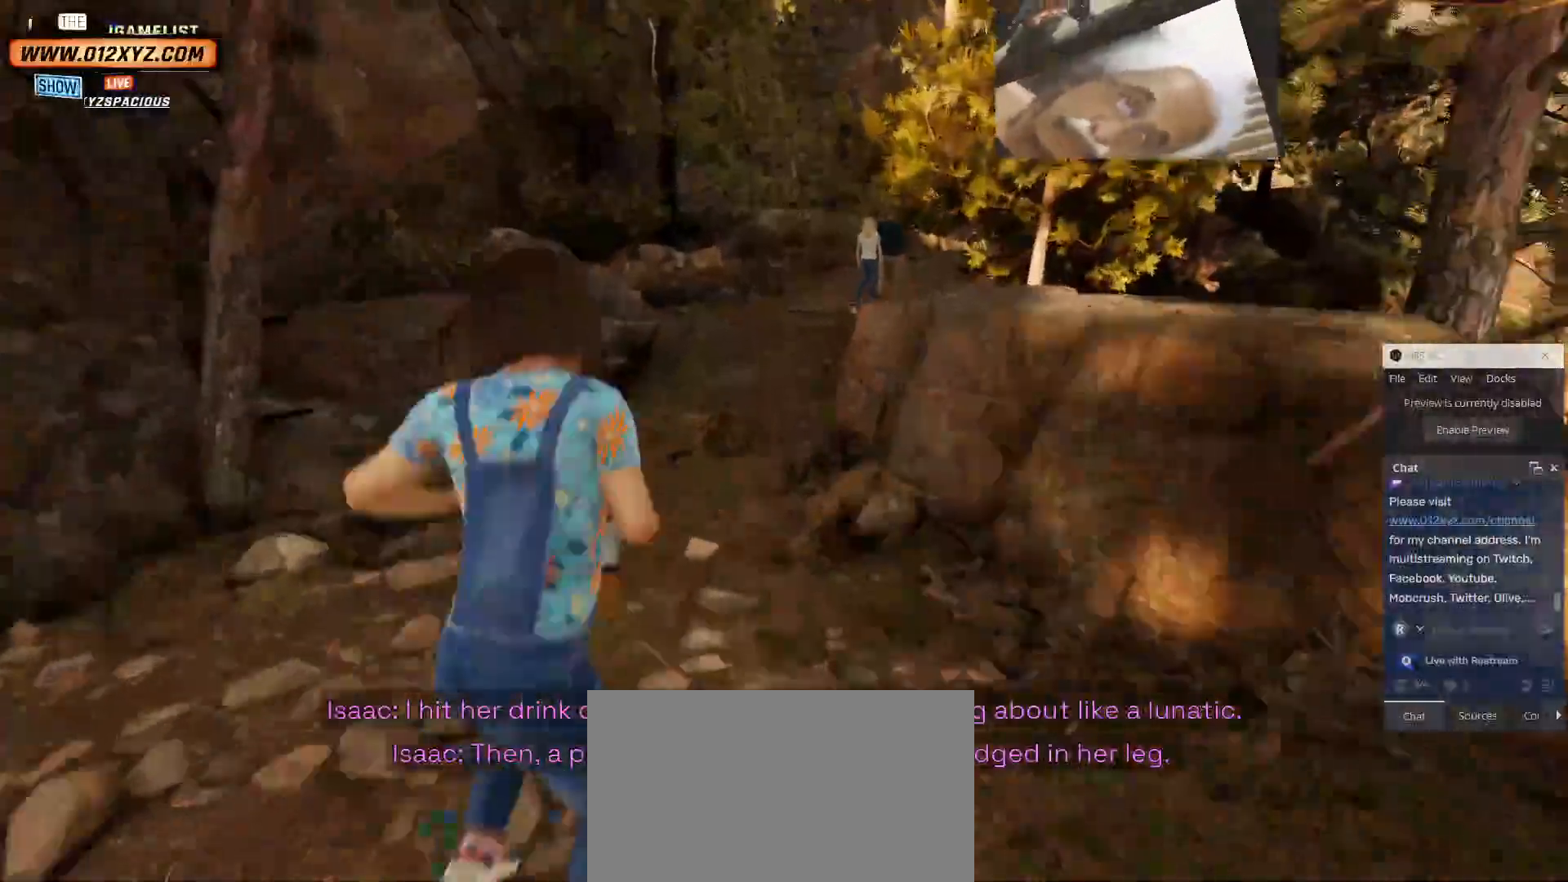
{"keys": ["shift", "w"], "mouse": [], "events": []}
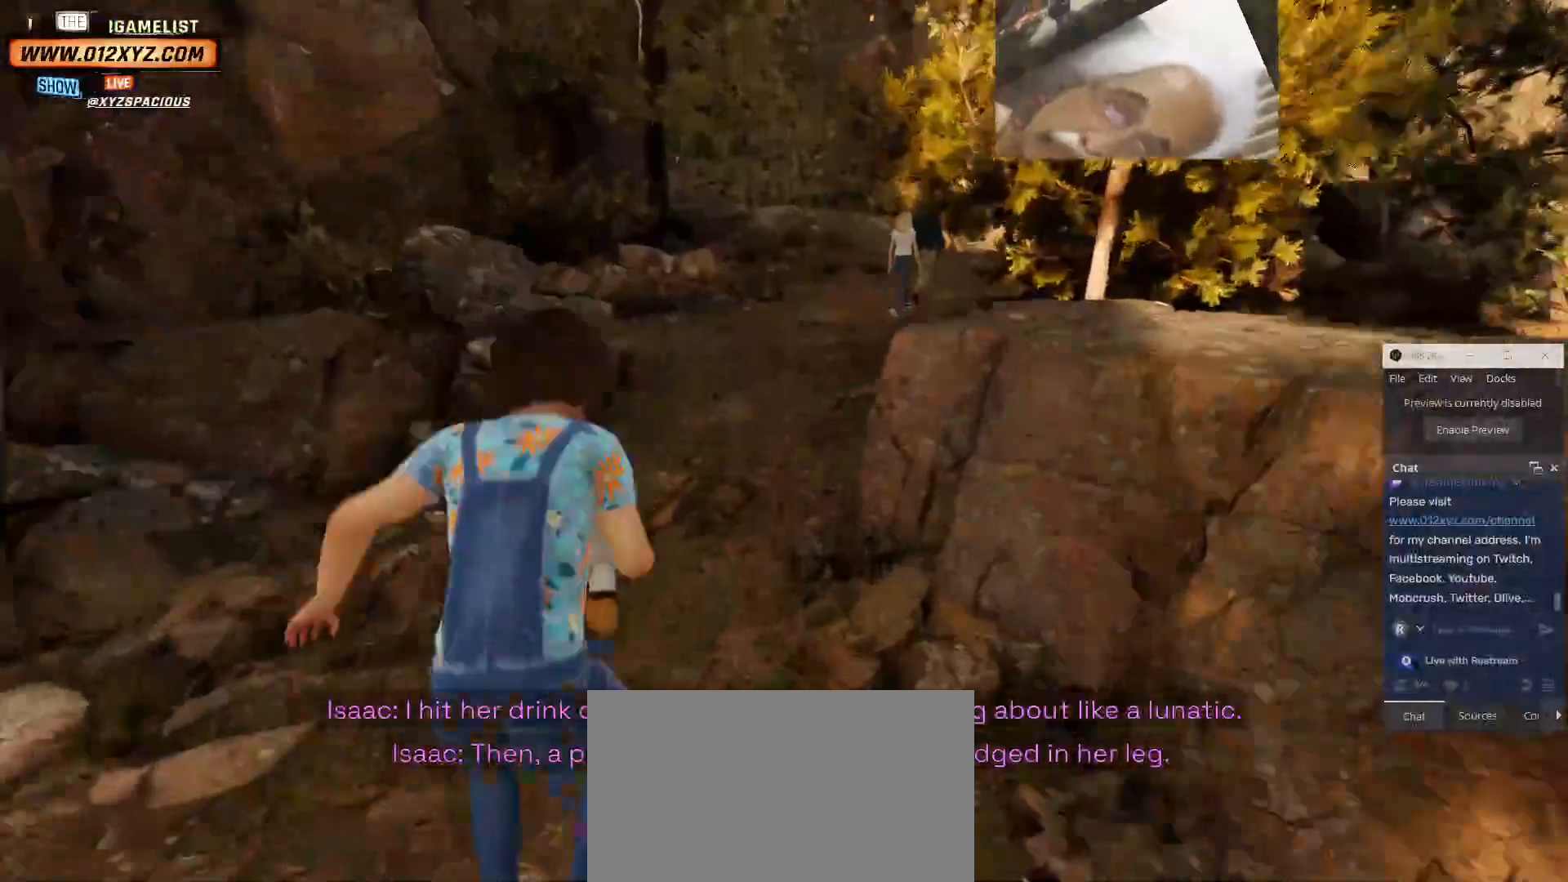
{"keys": ["shift", "w"], "mouse": [], "events": [[100, "space", "down"], [233, "space", "up"]]}
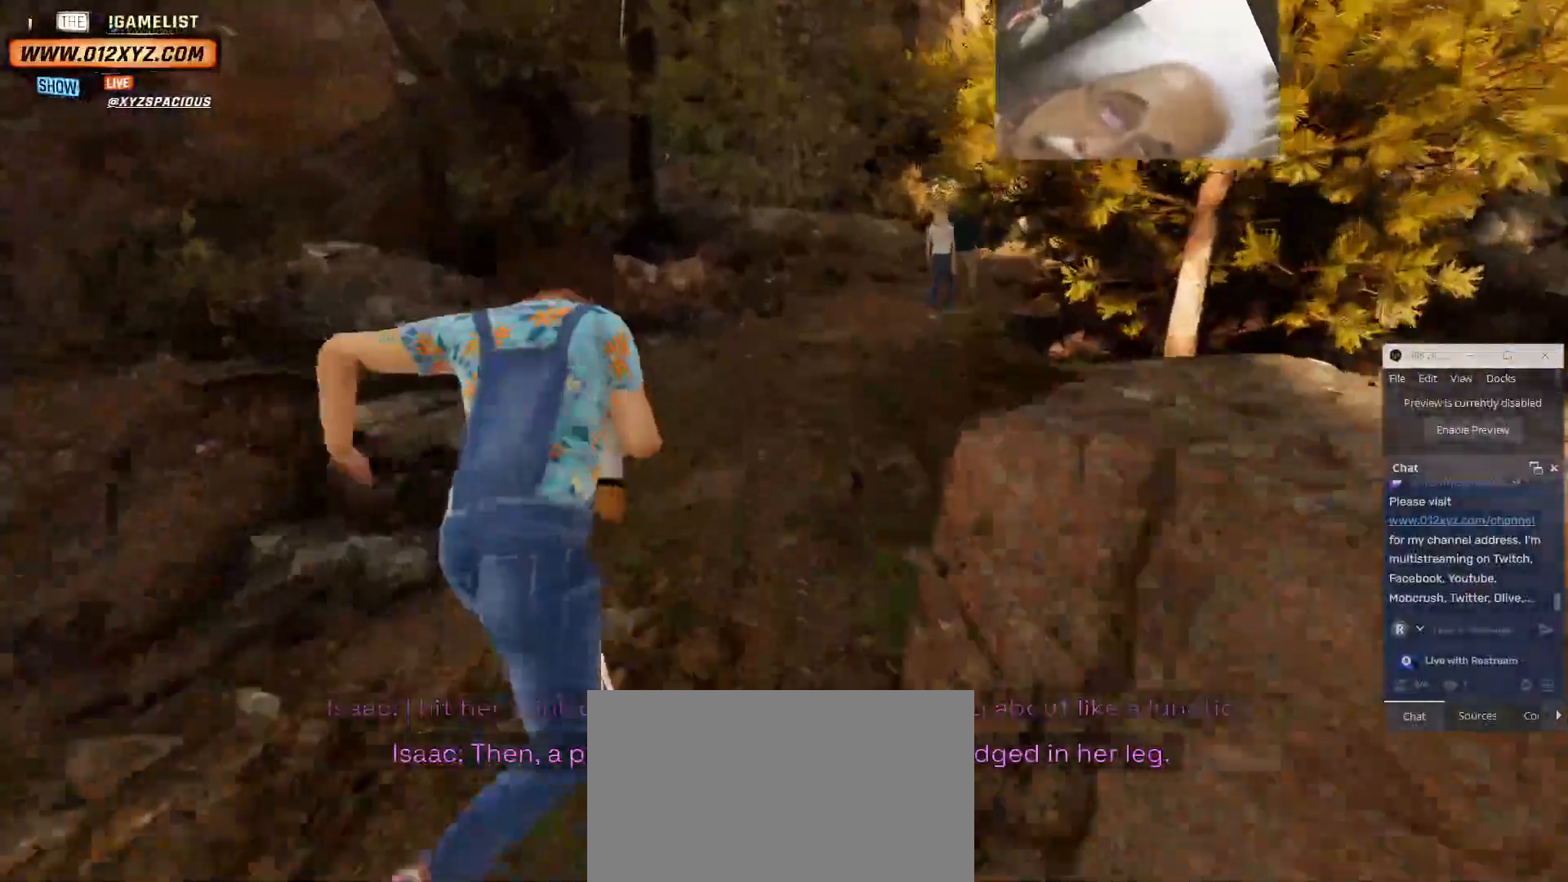
{"keys": ["shift", "w"], "mouse": [], "events": [[267, "space", "down"], [400, "space", "up"]]}
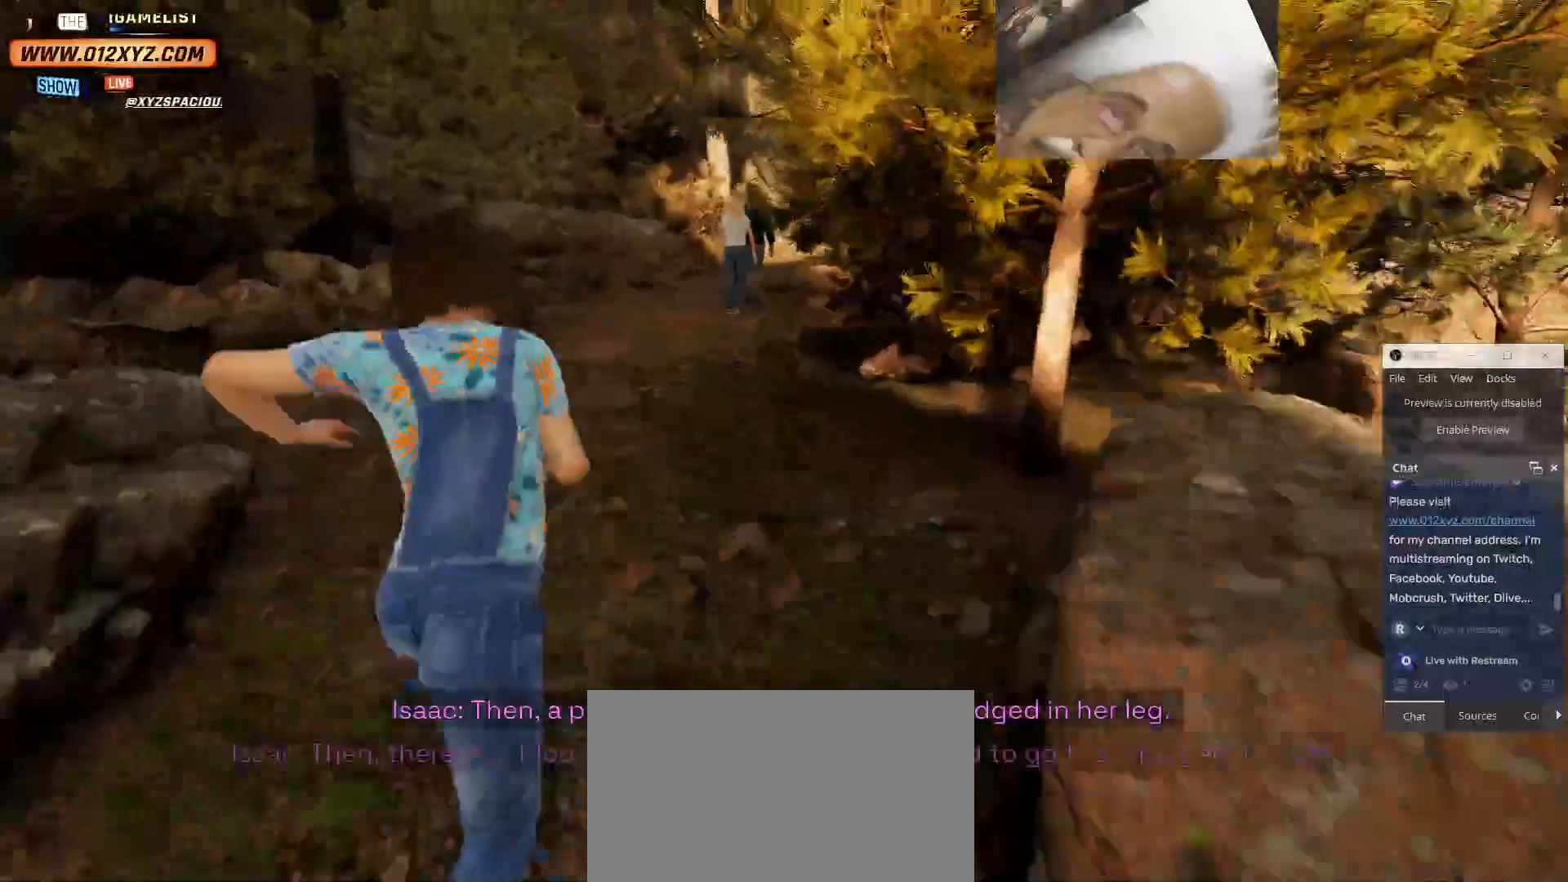
{"keys": ["shift", "space", "w"], "mouse": [], "events": [[500, "space", "down"]]}
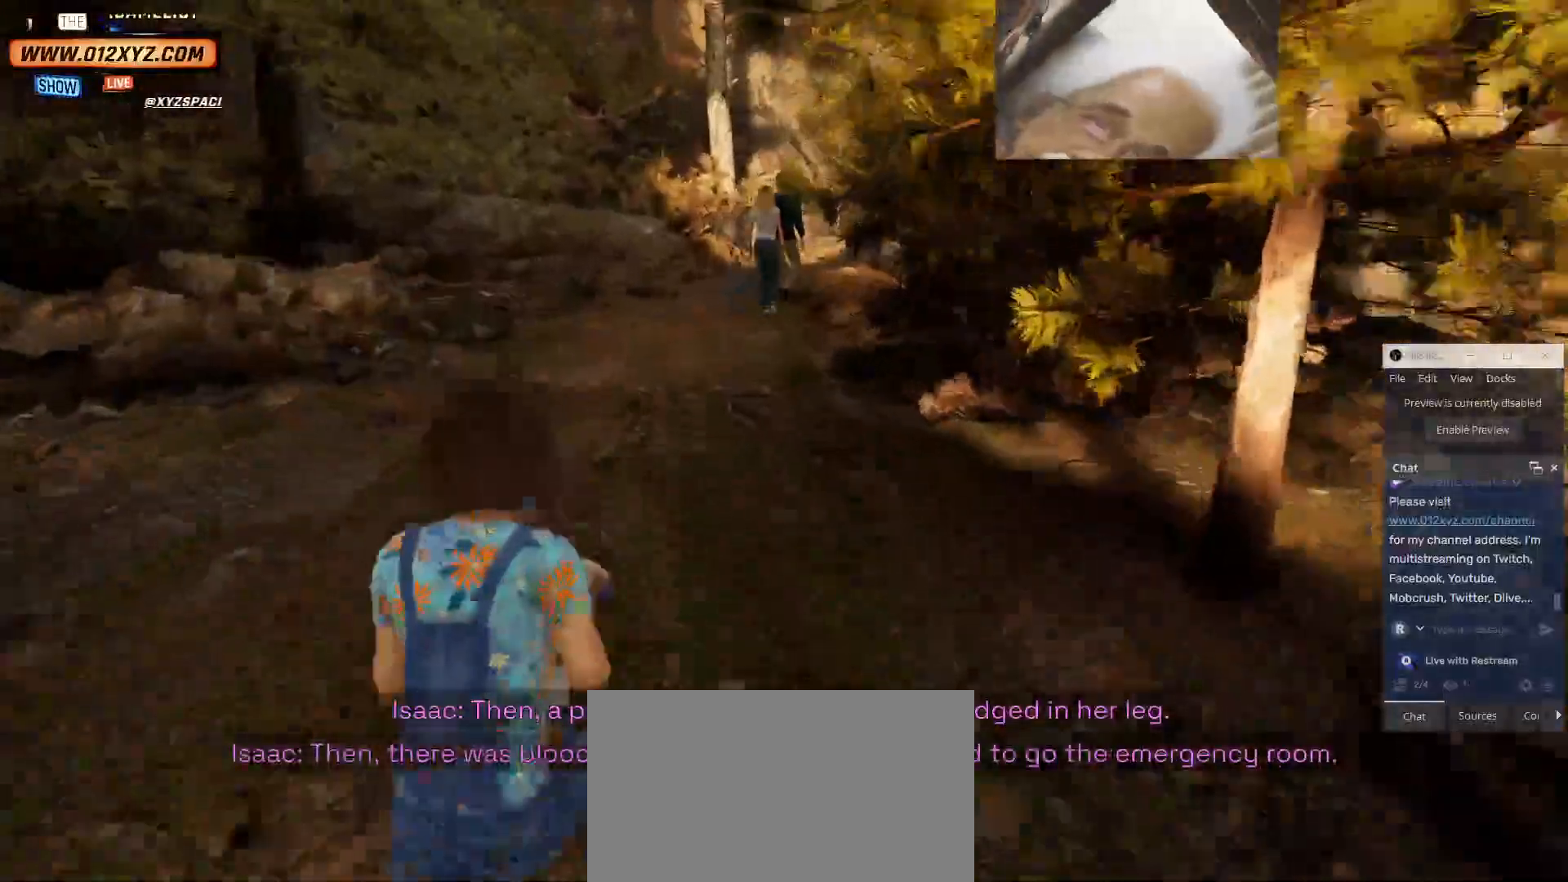
{"keys": ["shift", "w"], "mouse": [], "events": [[100, "space", "up"]]}
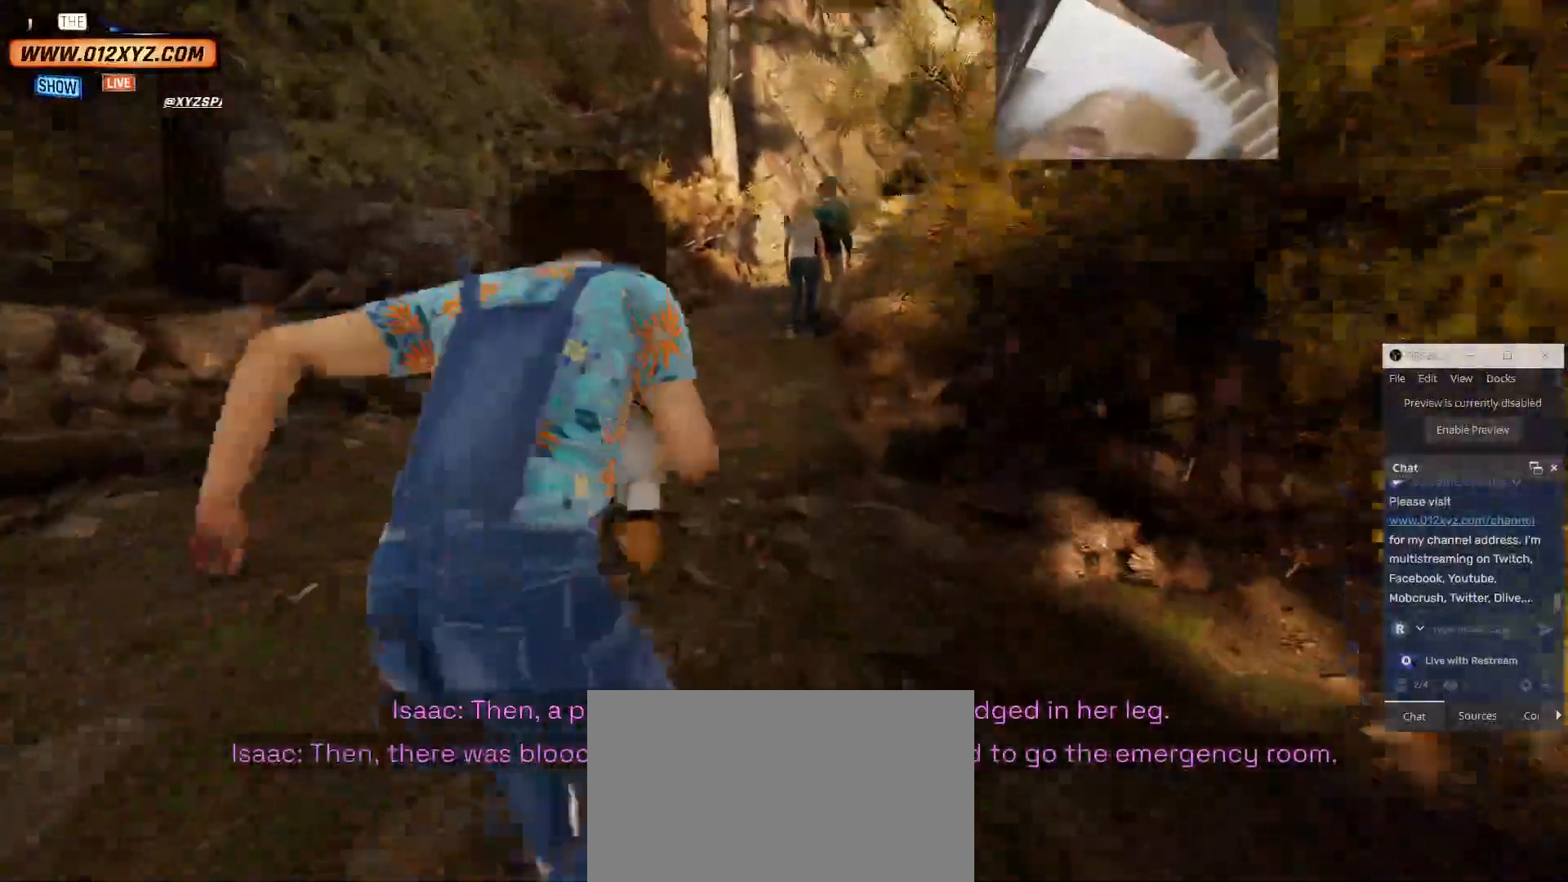
{"keys": ["shift", "w"], "mouse": [], "events": [[200, "space", "down"], [333, "space", "up"]]}
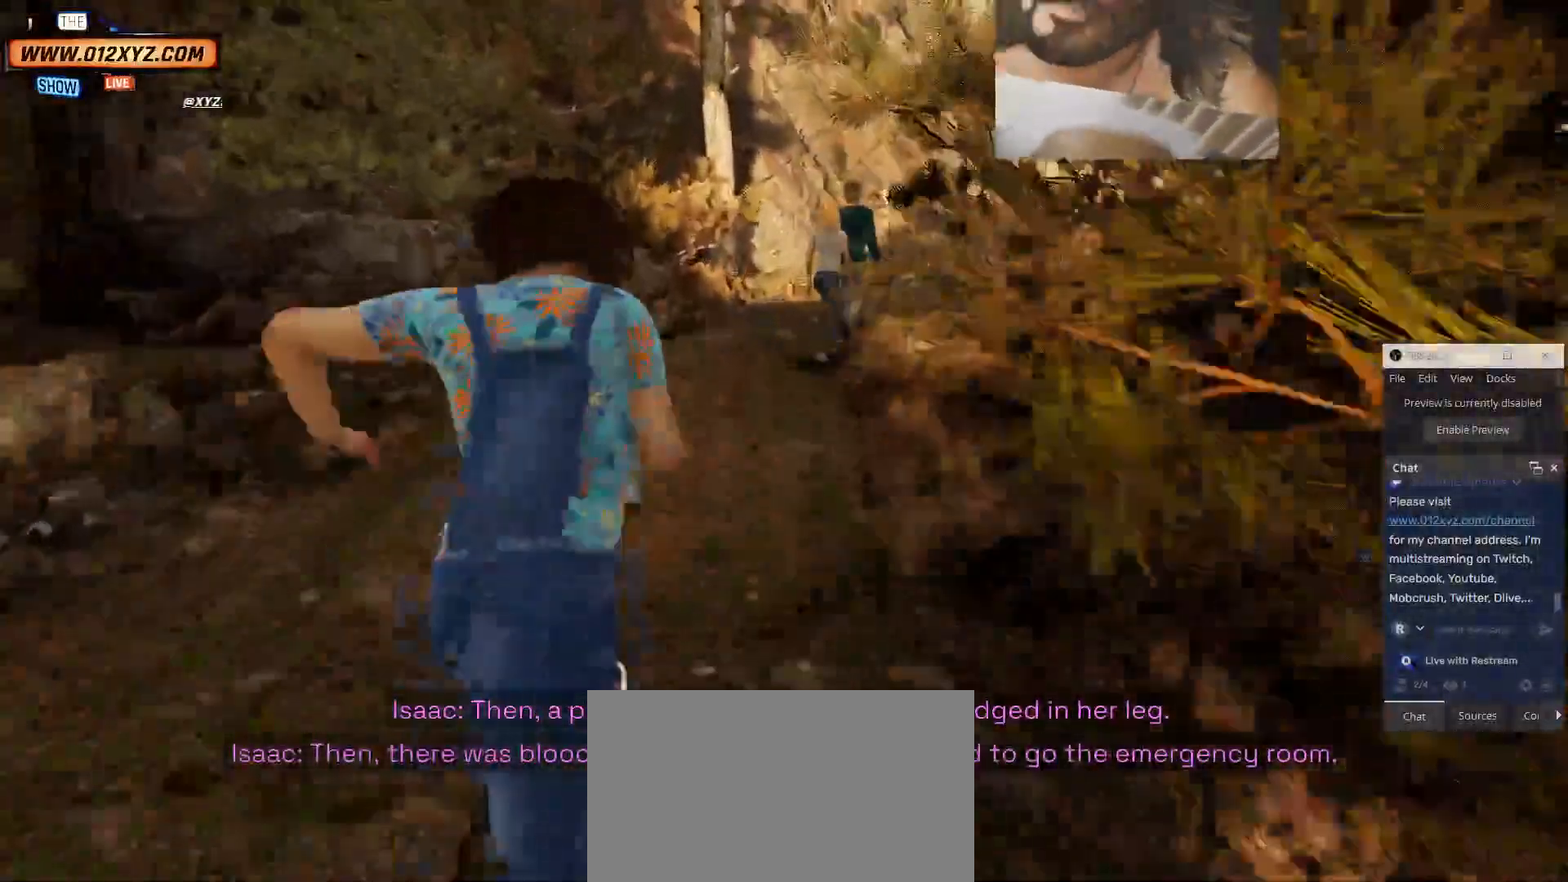
{"keys": ["shift", "w"], "mouse": [], "events": [[433, "space", "down"], [500, "space", "up"]]}
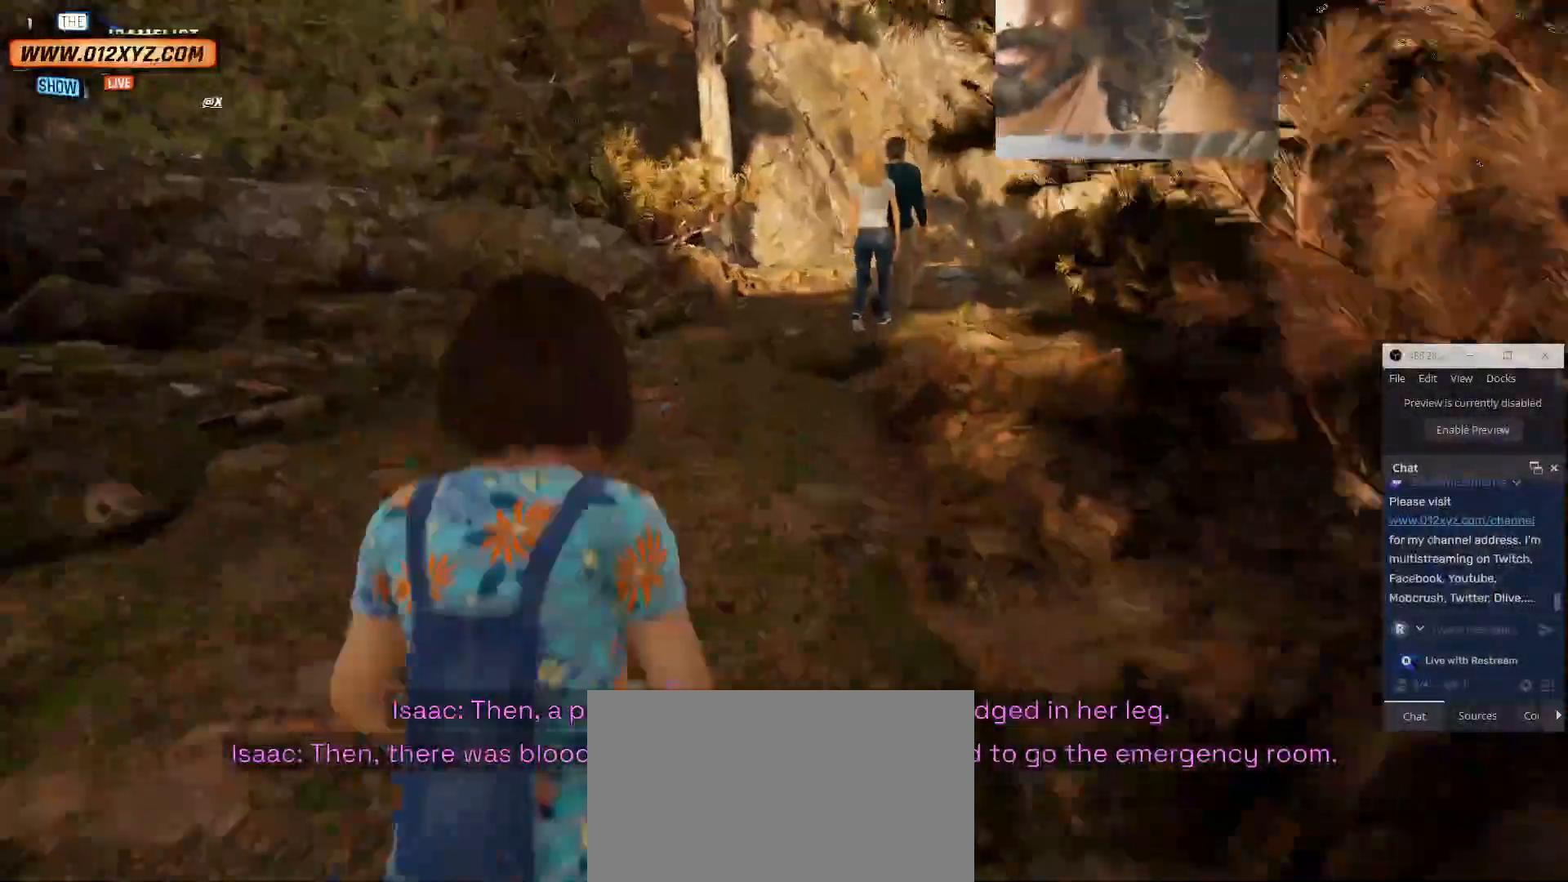
{"keys": ["a"], "mouse": [], "events": [[100, "shift", "up"], [300, "a", "down"], [333, "w", "up"]]}
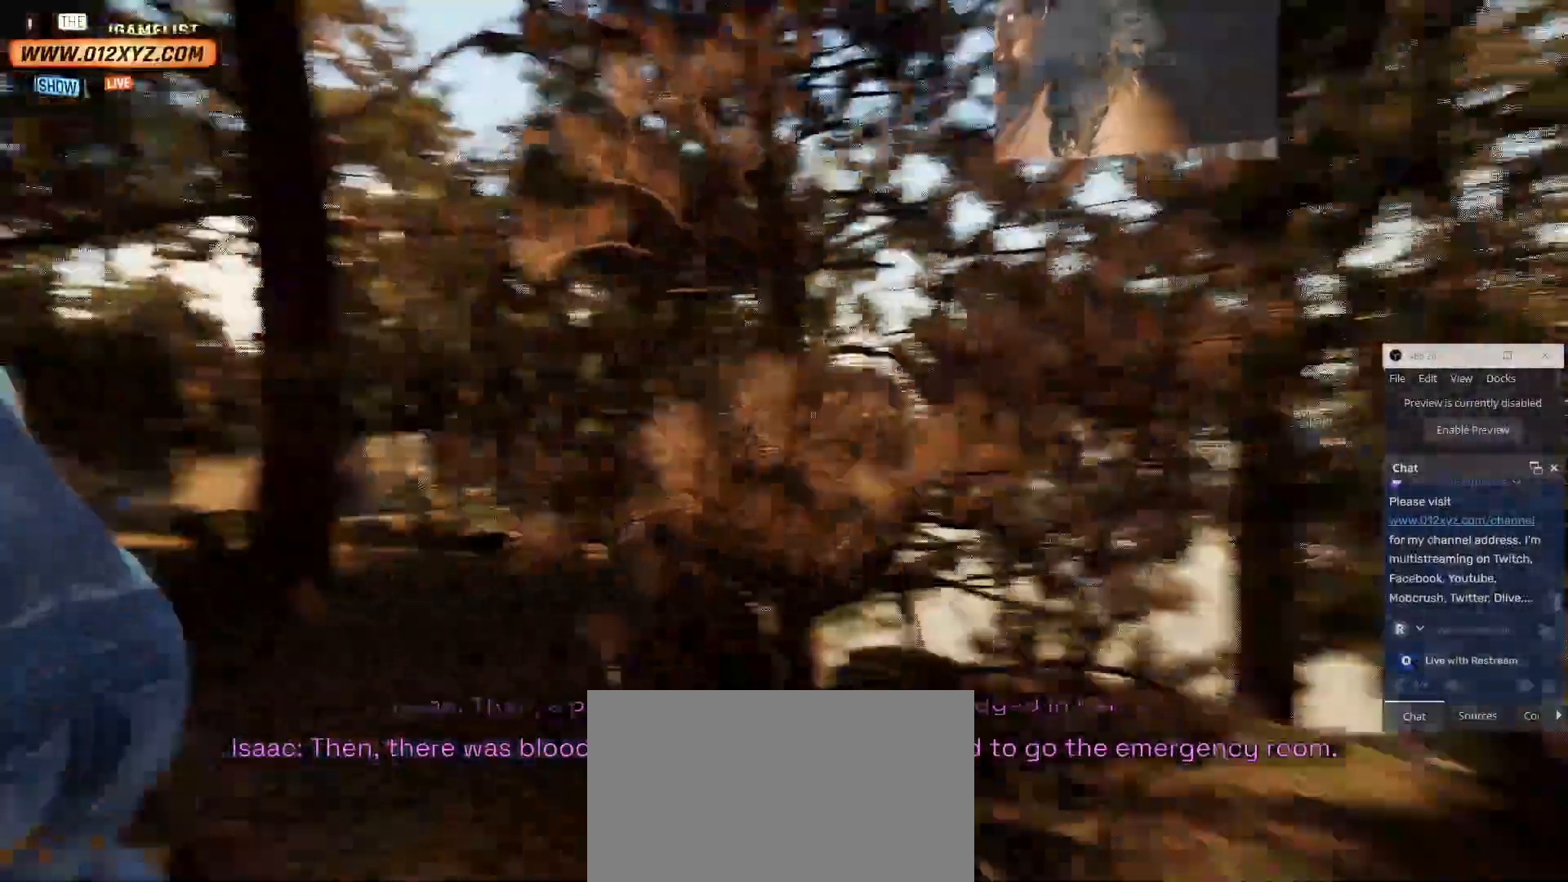
{"keys": ["w"], "mouse": [], "events": [[267, "w", "down"], [300, "a", "up"]]}
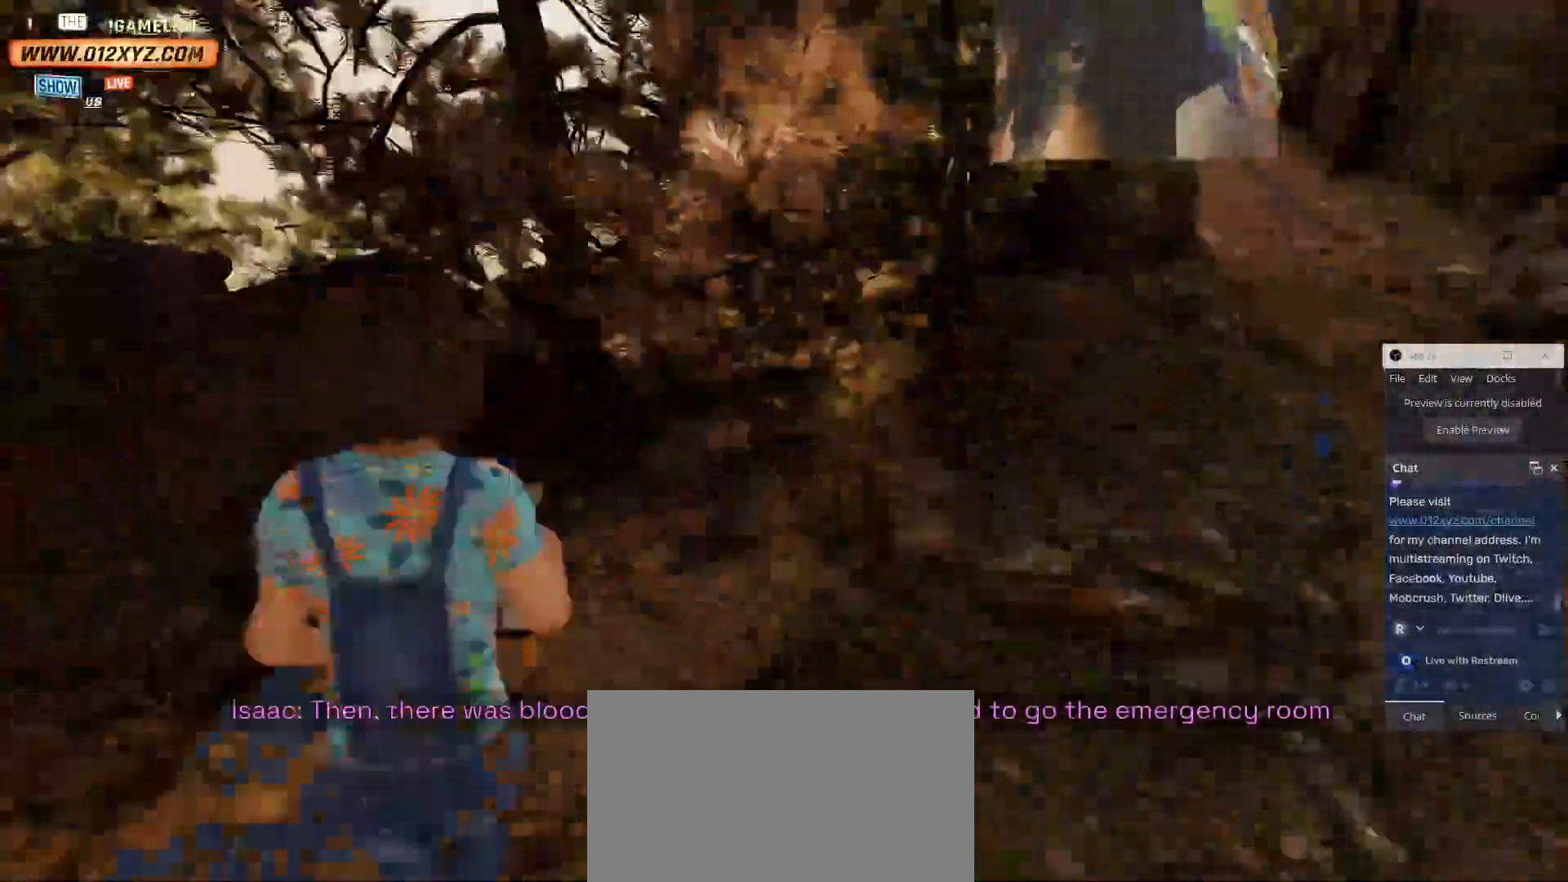
{"keys": ["a", "w"], "mouse": [], "events": [[200, "a", "down"]]}
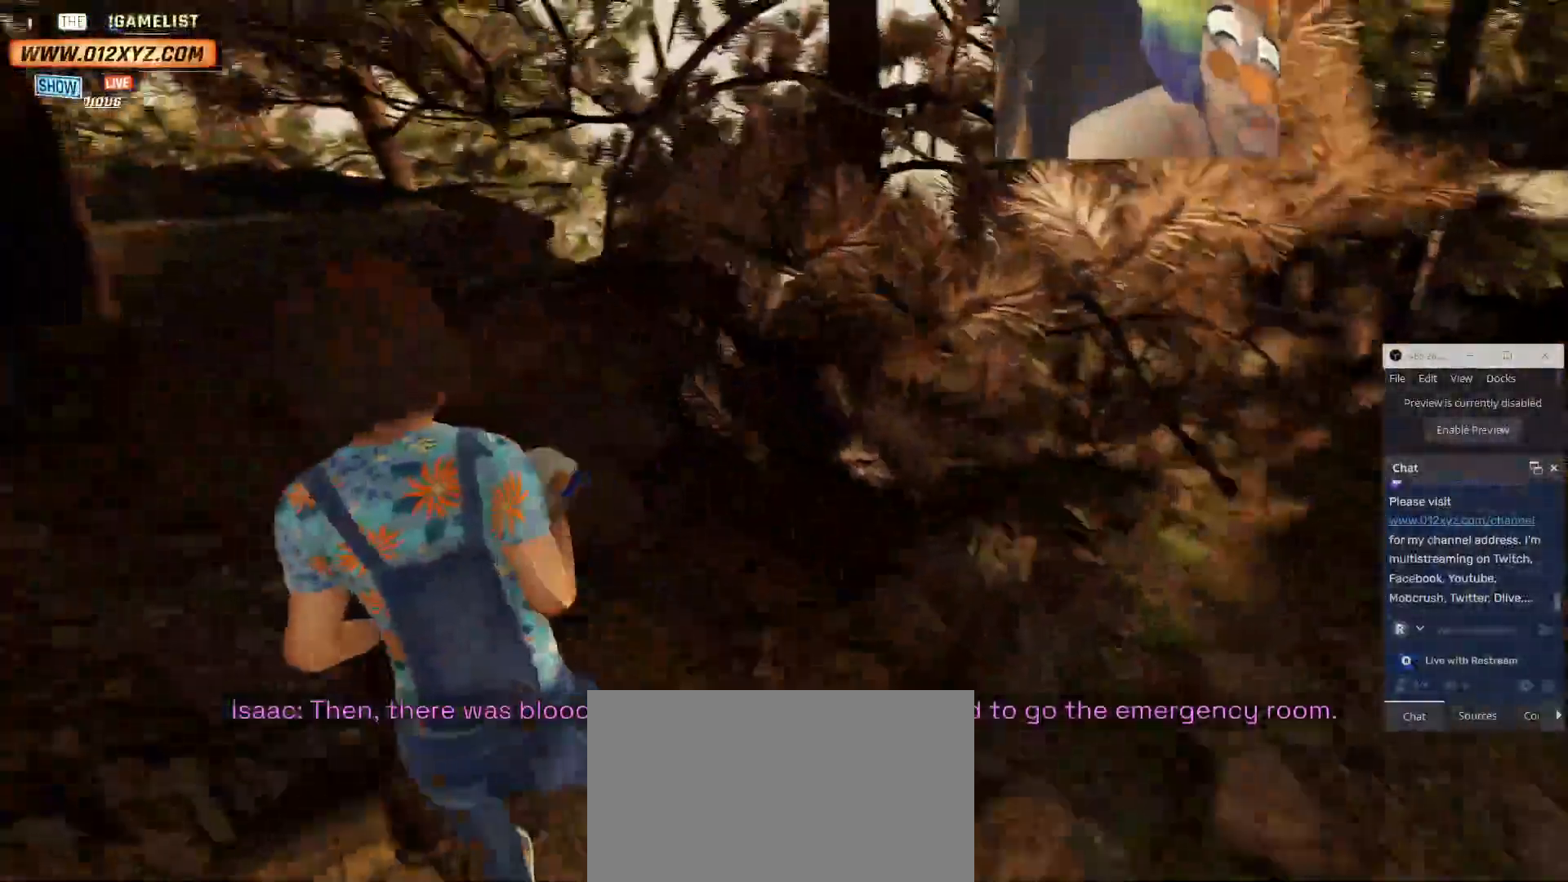
{"keys": ["c", "w"], "mouse": [], "events": [[300, "a", "up"], [333, "c", "down"]]}
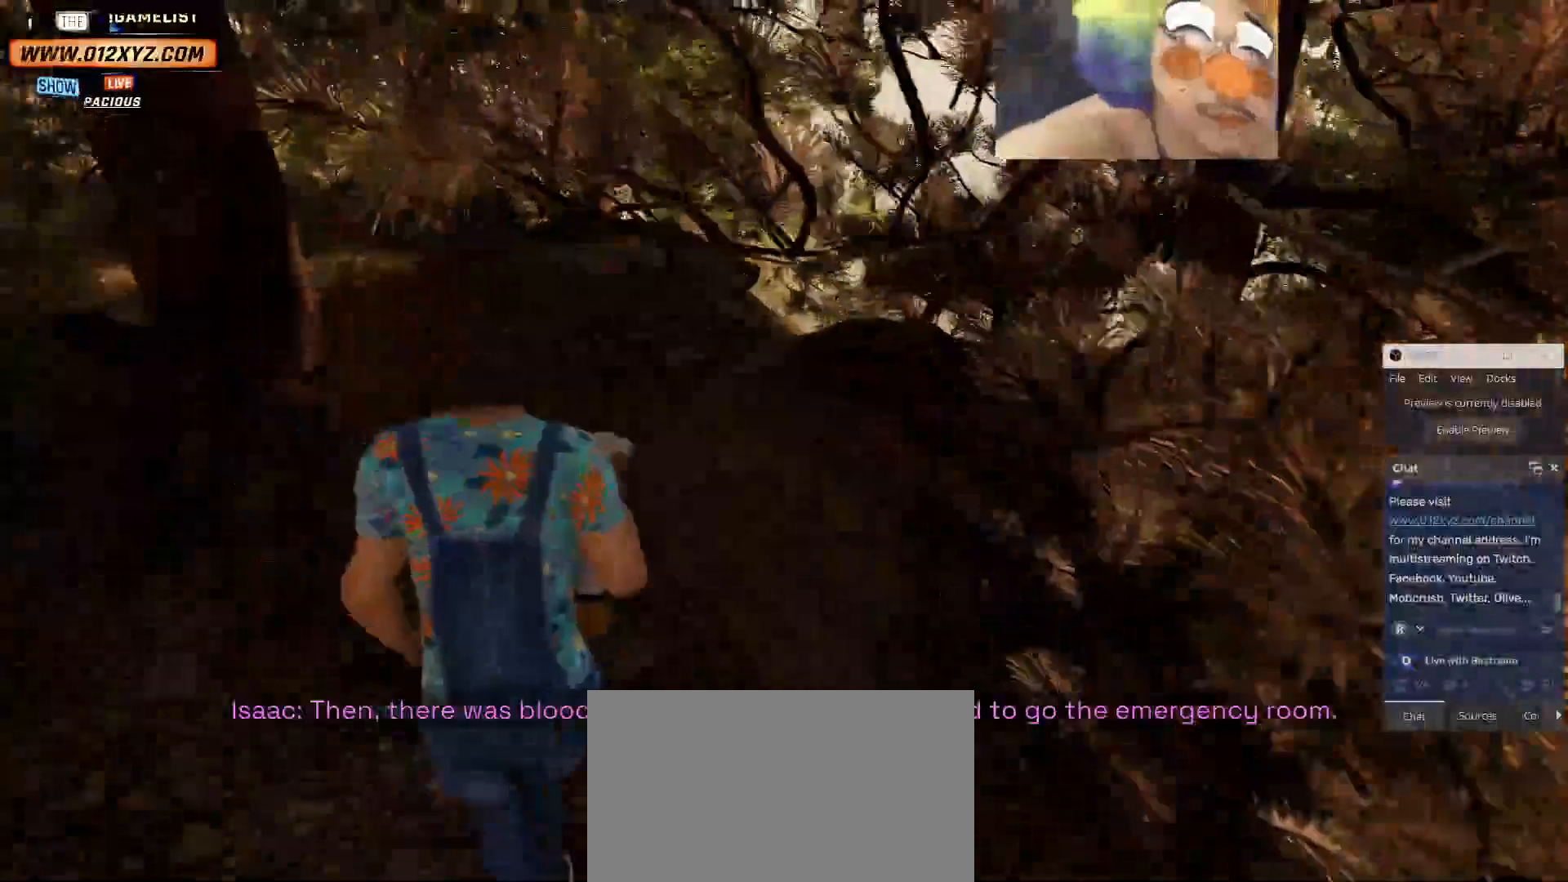
{"keys": ["a", "w"], "mouse": [], "events": [[33, "c", "up"], [67, "a", "down"]]}
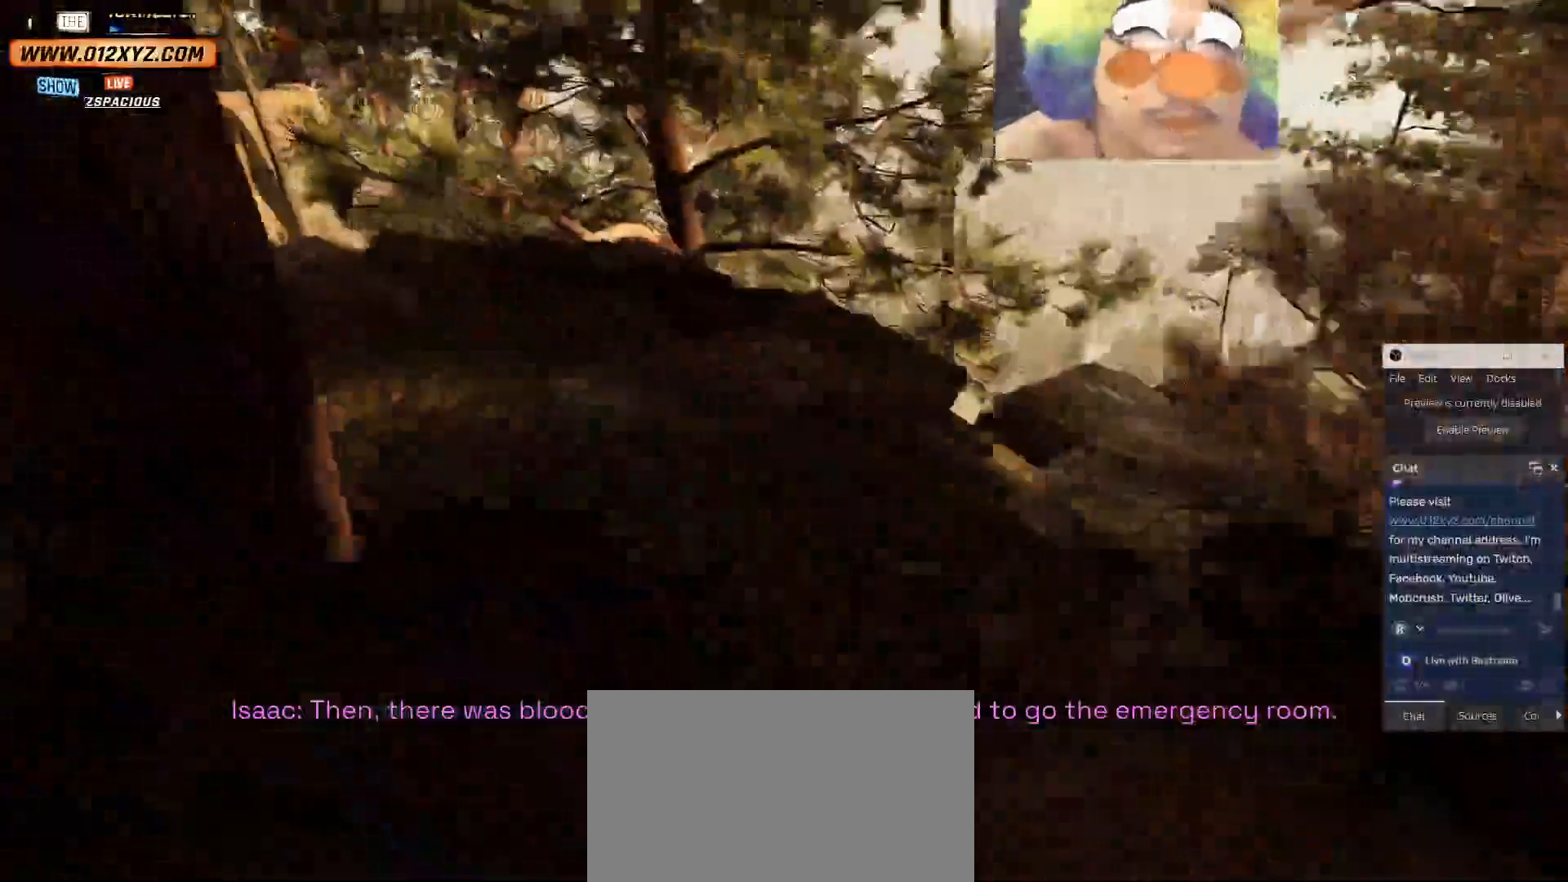
{"keys": ["d", "w"], "mouse": [], "events": [[333, "a", "up"], [433, "d", "down"]]}
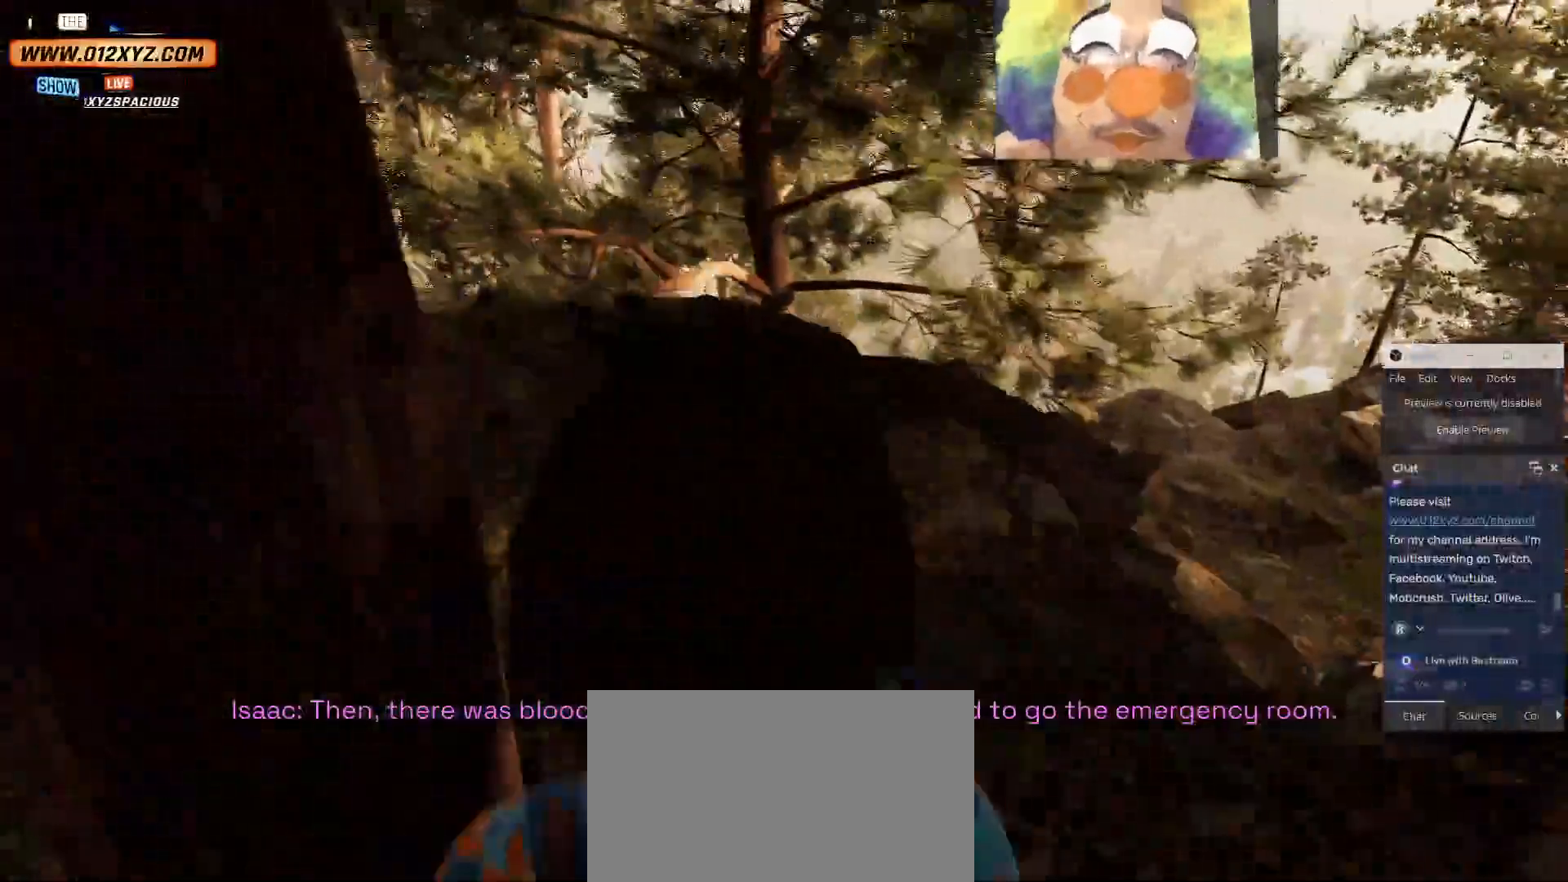
{"keys": ["w"], "mouse": [], "events": [[167, "d", "up"]]}
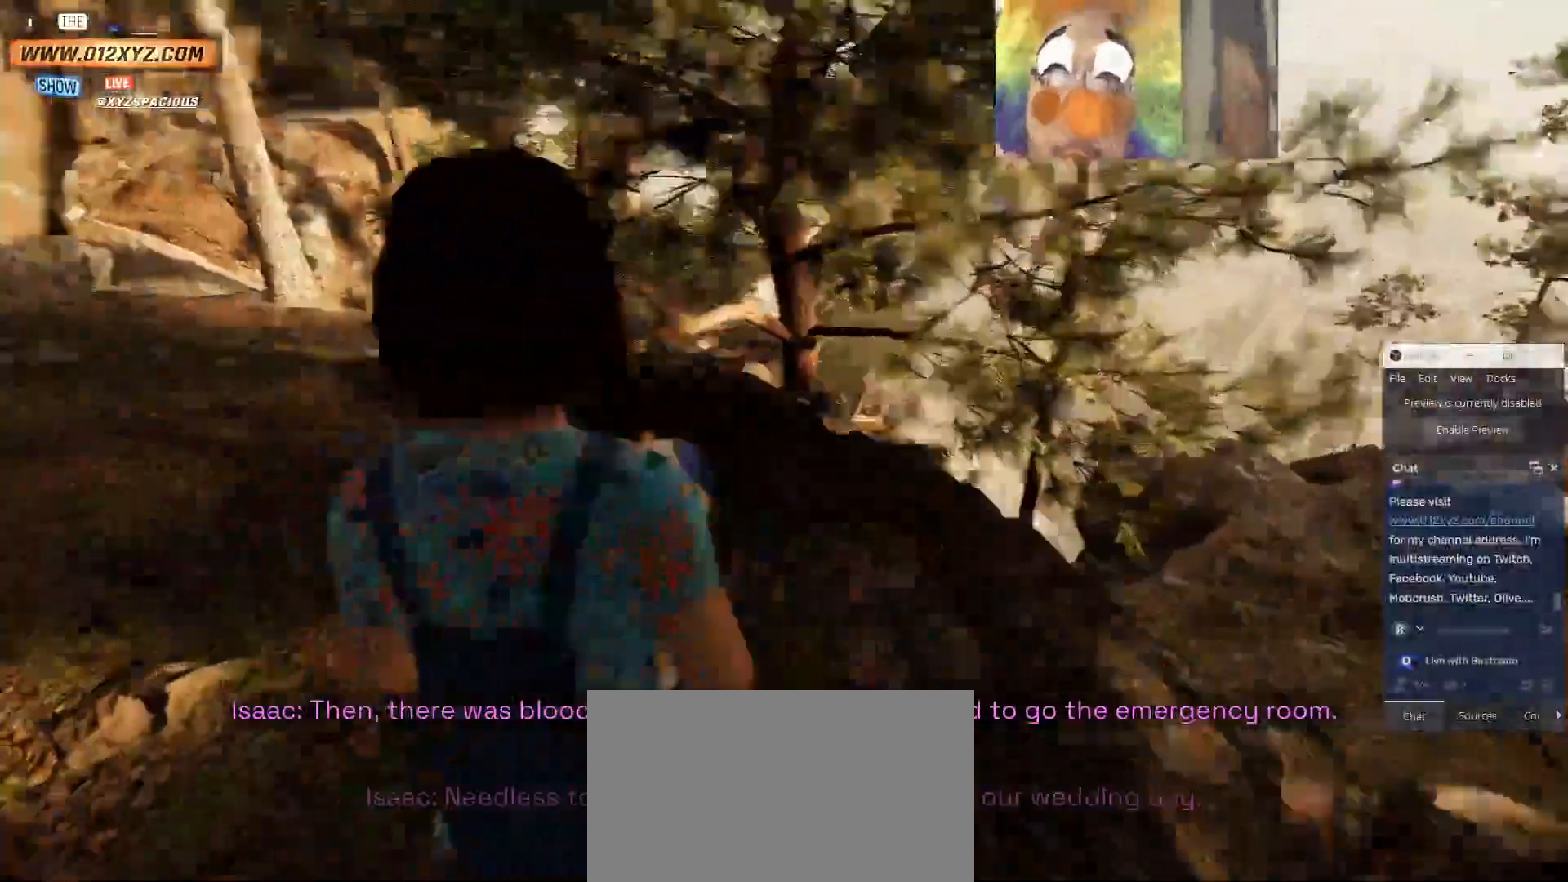
{"keys": ["w"], "mouse": [], "events": [[33, "a", "down"], [300, "a", "up"]]}